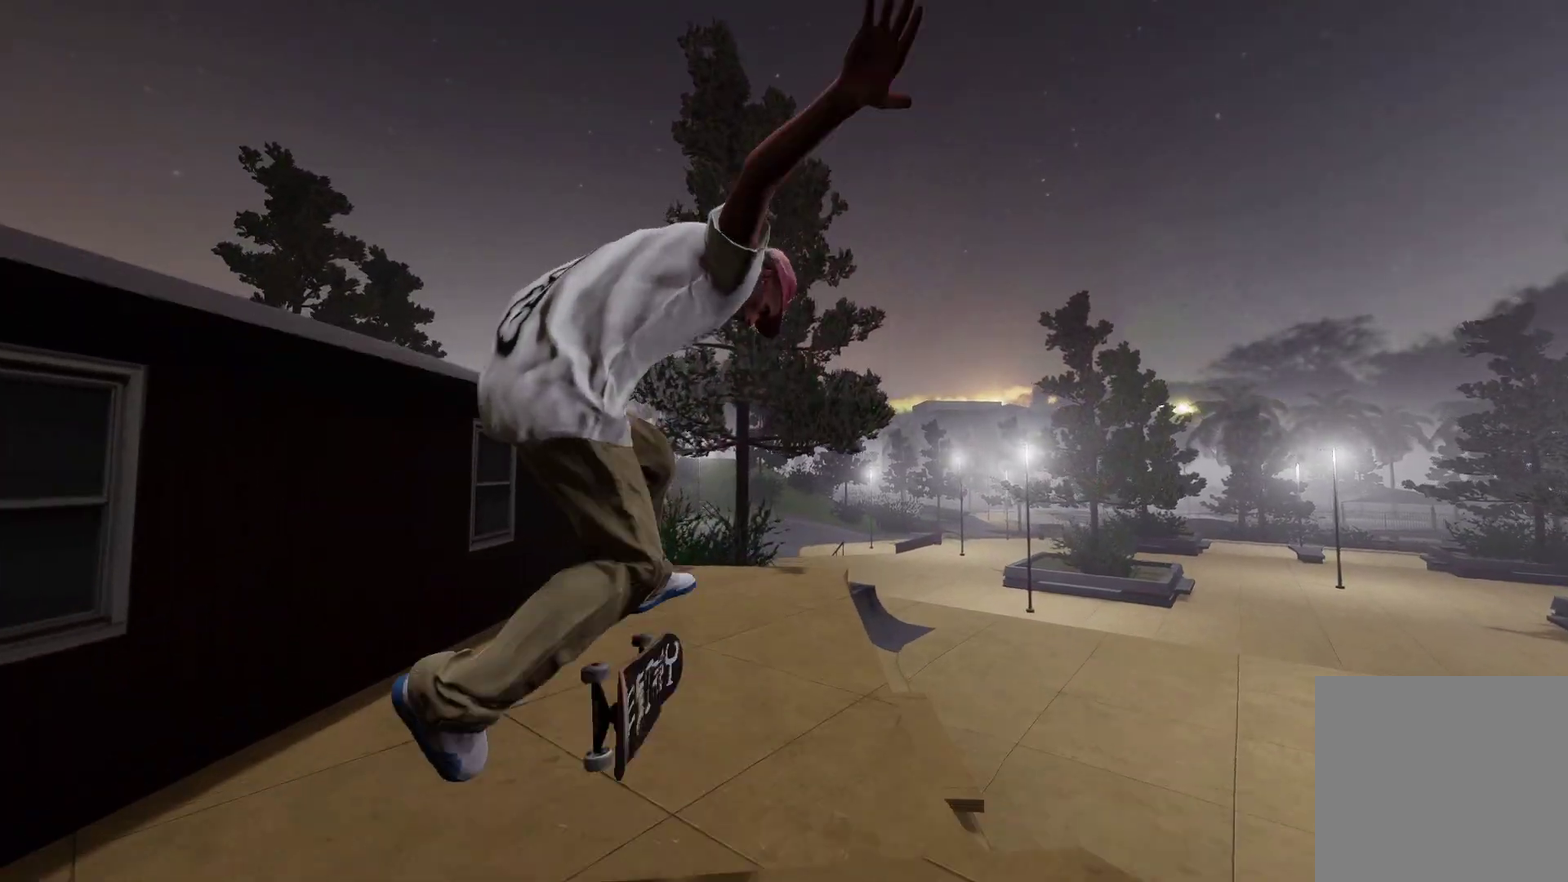
Gameplay with a controller (Xbox layout); each line is a JSON object with the inputs held at the frame after it (dt_ms = milliseconds from this image to that frame). "events" lists button and stick changes between this image and that frame as [ms after this image, input, new state], when the widget could be followed in between.
{"dt_ms": 300, "buttons": ["L3", "R3"], "left_stick": "down-right", "right_stick": "down-left"}
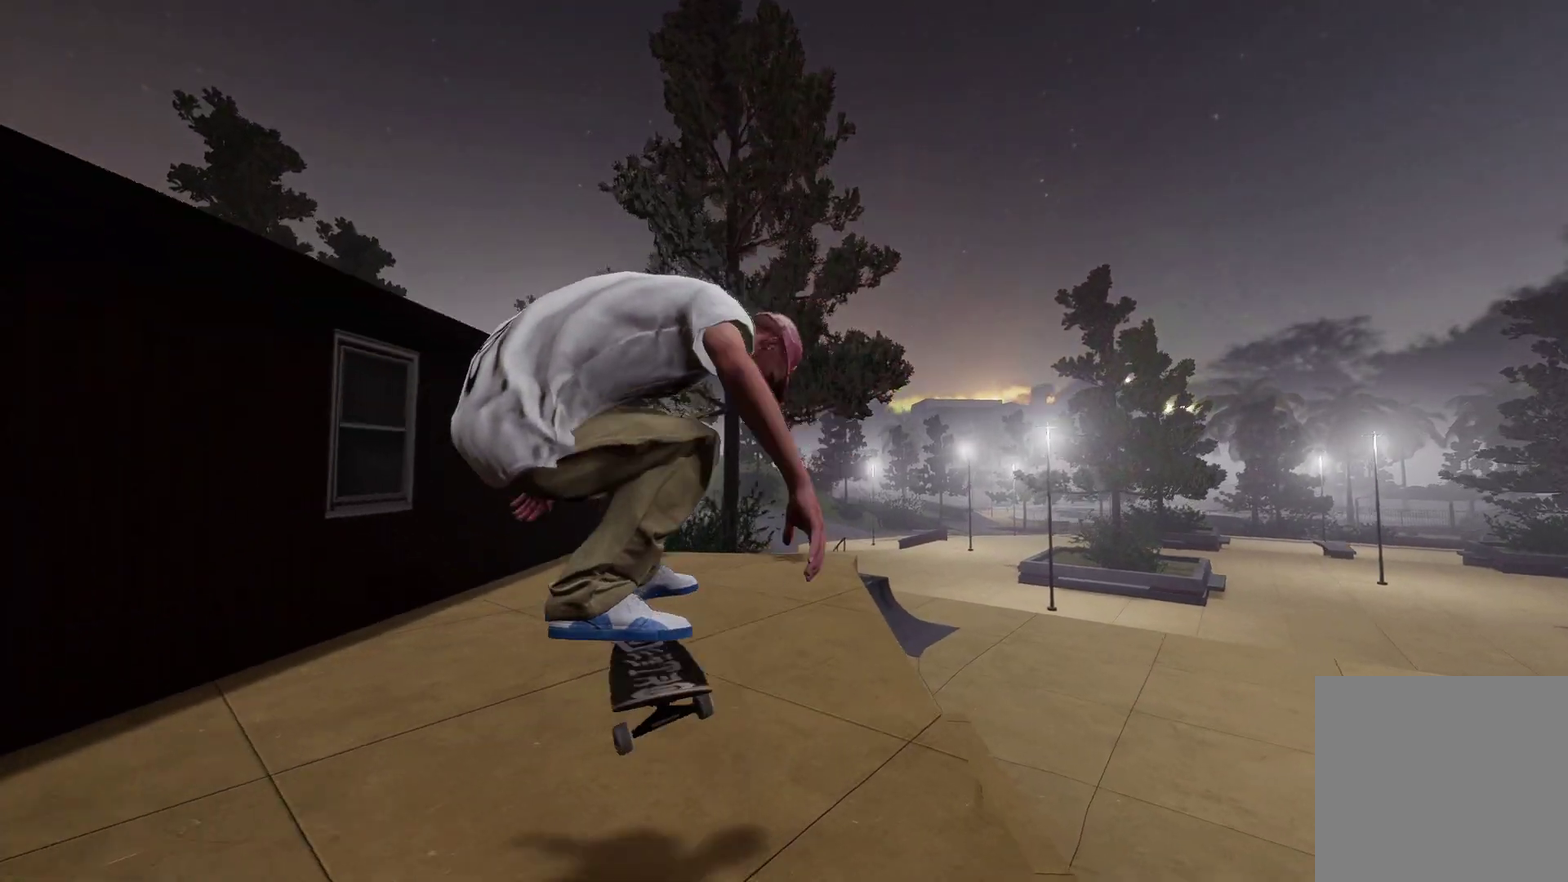
{"dt_ms": 700, "buttons": ["R2"], "left_stick": "down-right", "right_stick": "center"}
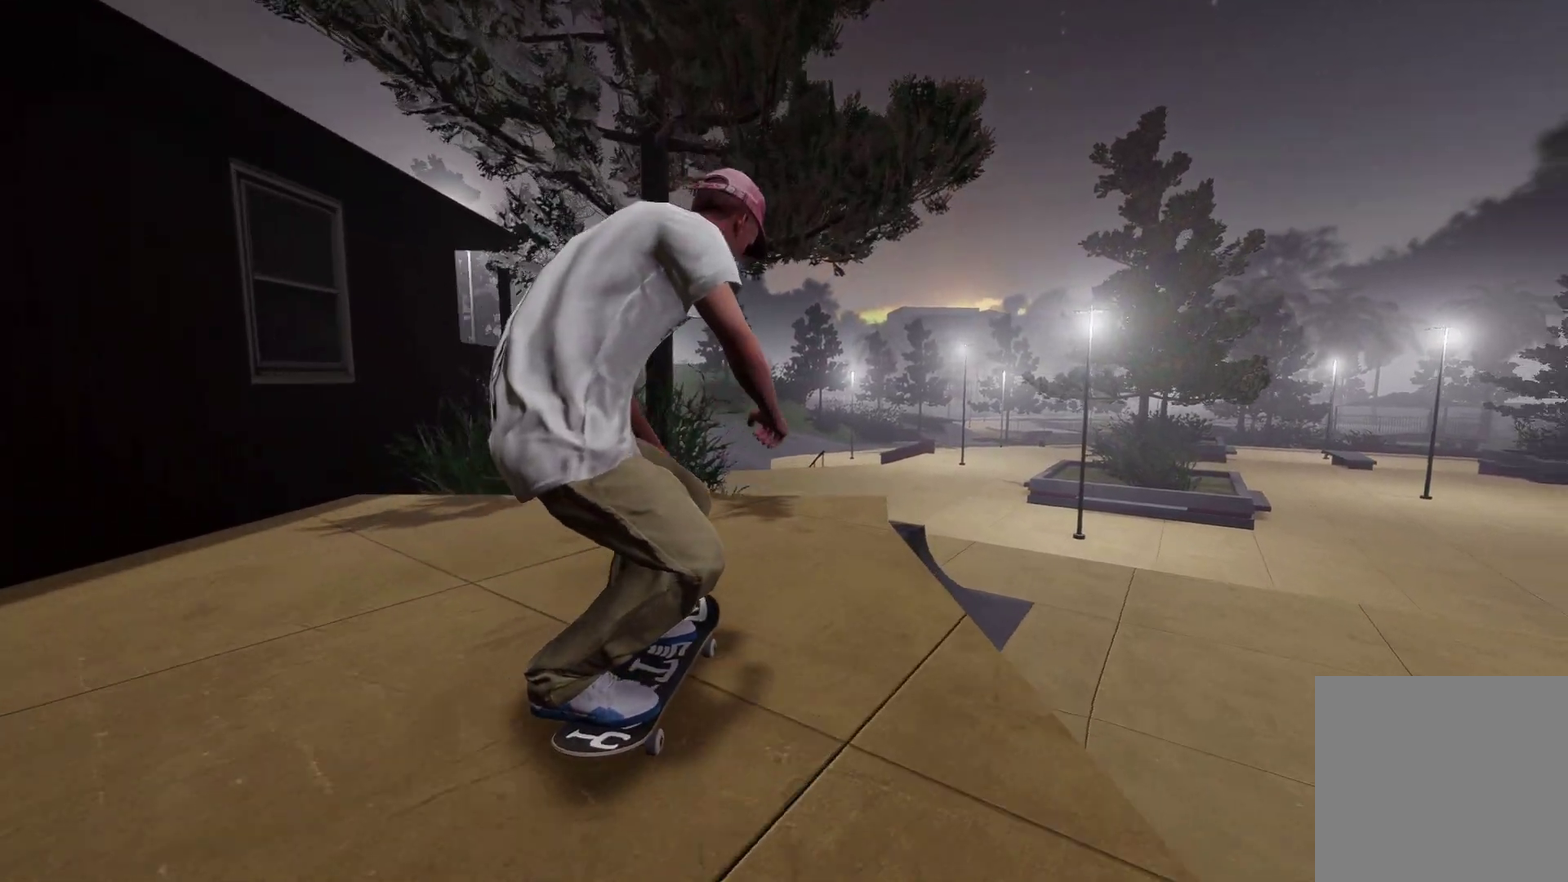
{"dt_ms": 300, "buttons": [], "left_stick": "down-right", "right_stick": "down", "events": [[17, "left_stick", "center"], [150, "R2", "up"], [250, "left_stick", "down-right"], [250, "right_stick", "down"]]}
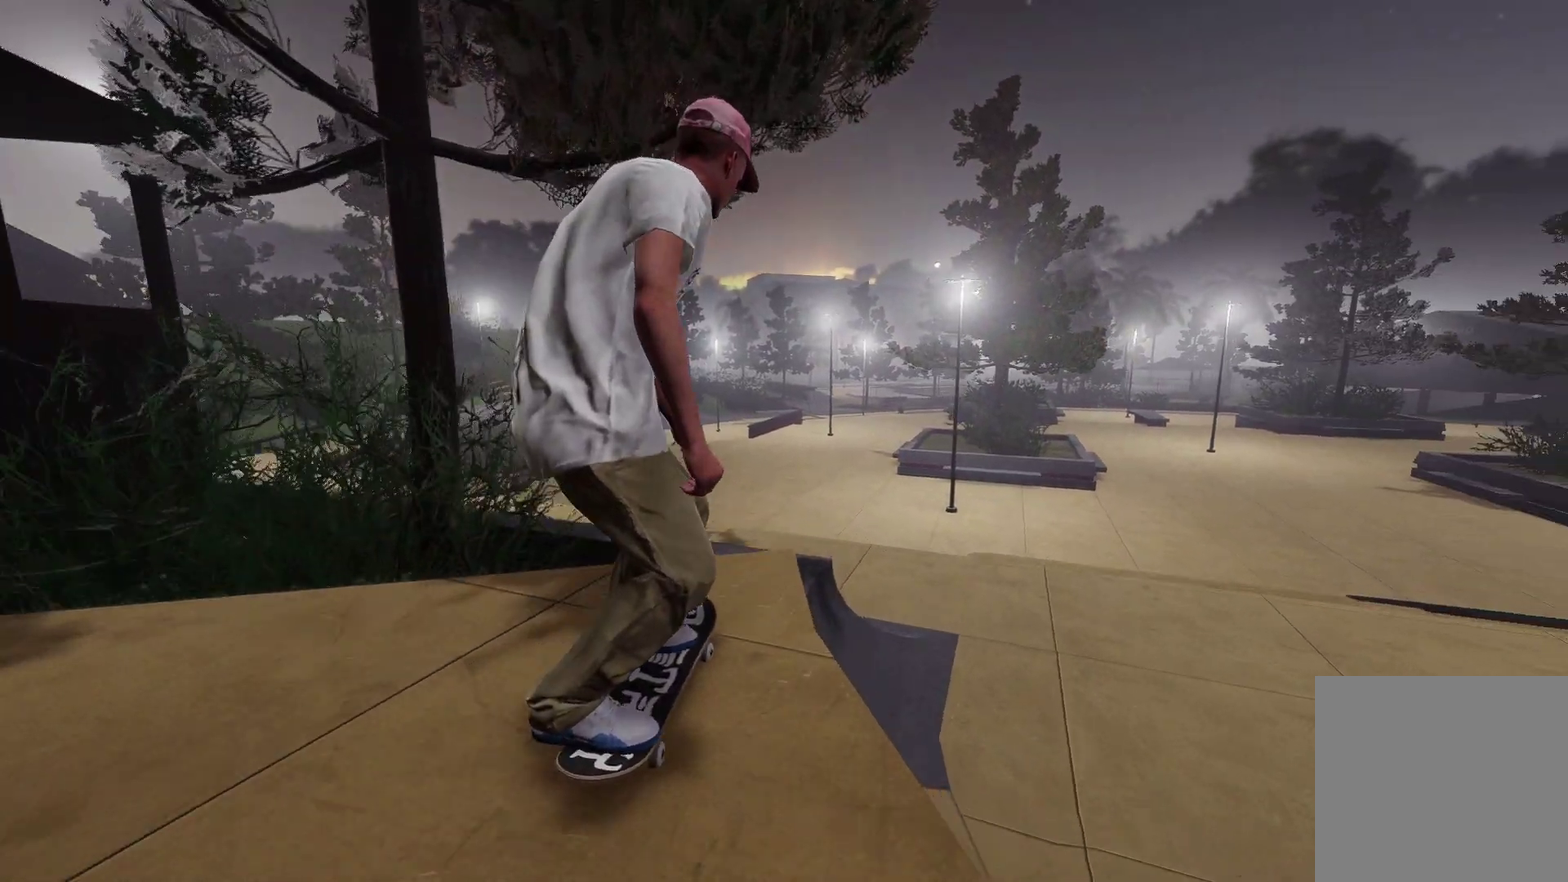
{"dt_ms": 700, "buttons": [], "left_stick": "center", "right_stick": "center", "events": [[50, "R2", "down"], [50, "right_stick", "center"], [67, "left_stick", "center"], [467, "R2", "up"]]}
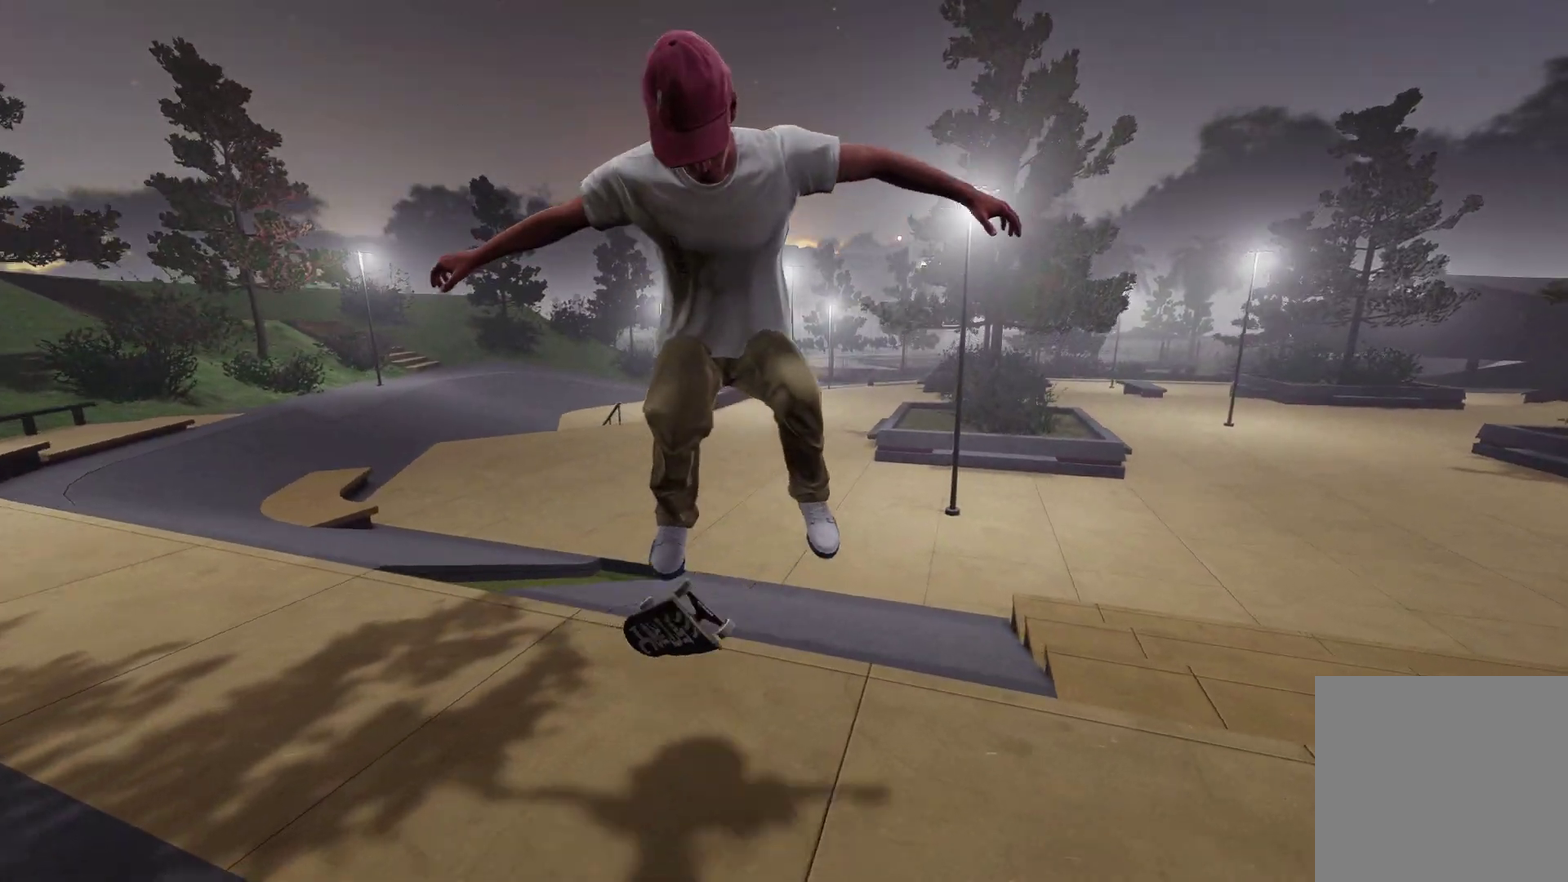
{"dt_ms": 500, "buttons": [], "left_stick": "center", "right_stick": "center", "events": []}
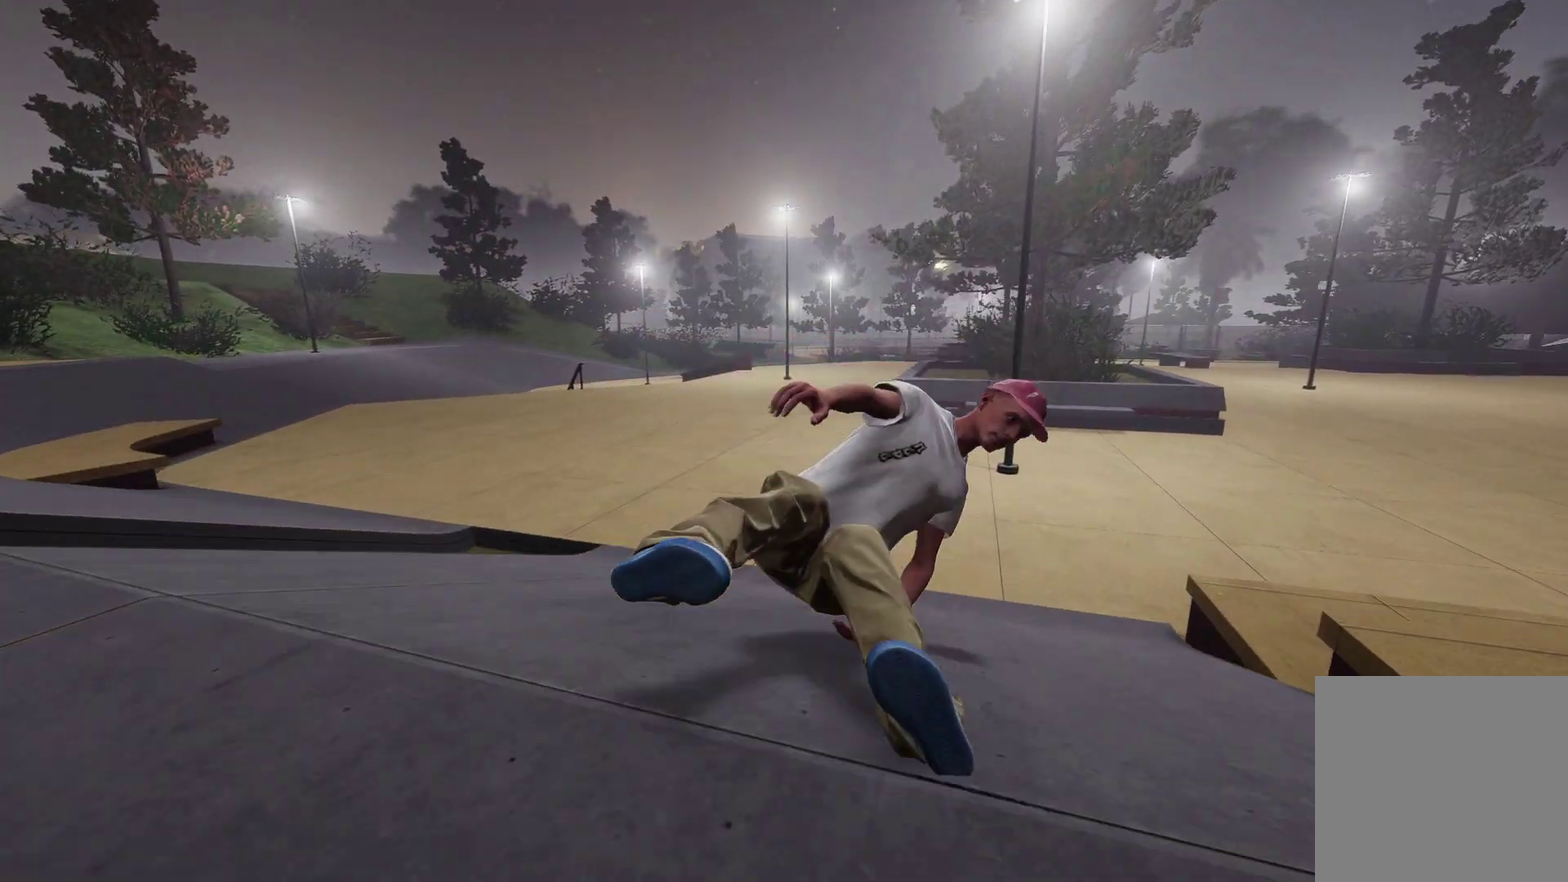
{"dt_ms": 500, "buttons": [], "left_stick": "center", "right_stick": "center", "events": [[350, "DPAD_UP", "down"], [467, "DPAD_UP", "up"]]}
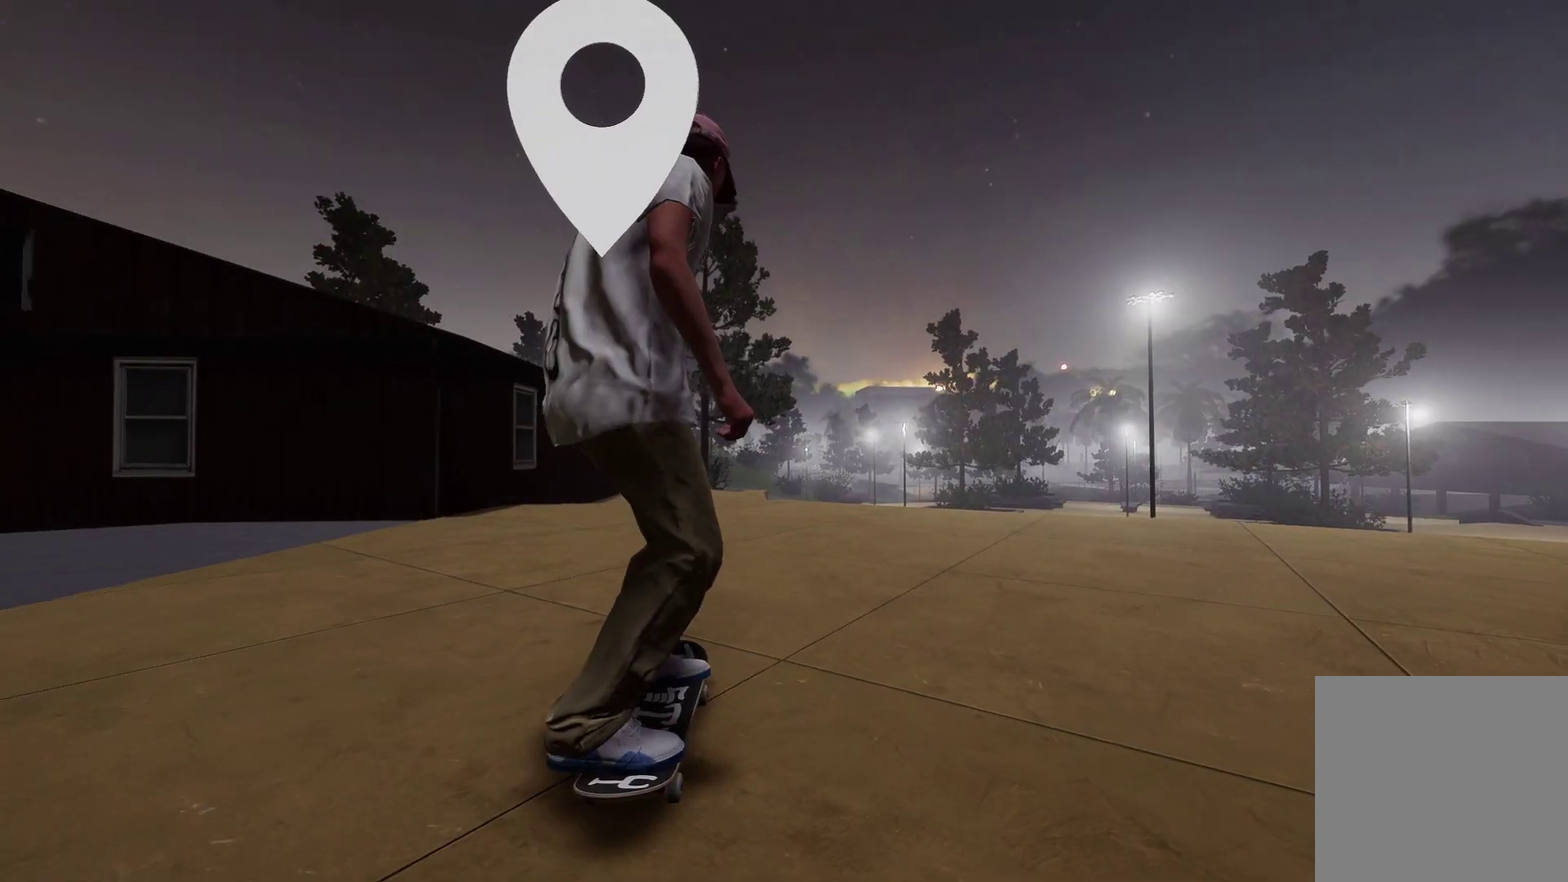
{"dt_ms": 500, "buttons": [], "left_stick": "down-left", "right_stick": "center", "events": [[250, "Y", "down"], [367, "Y", "up"], [417, "left_stick", "down-left"]]}
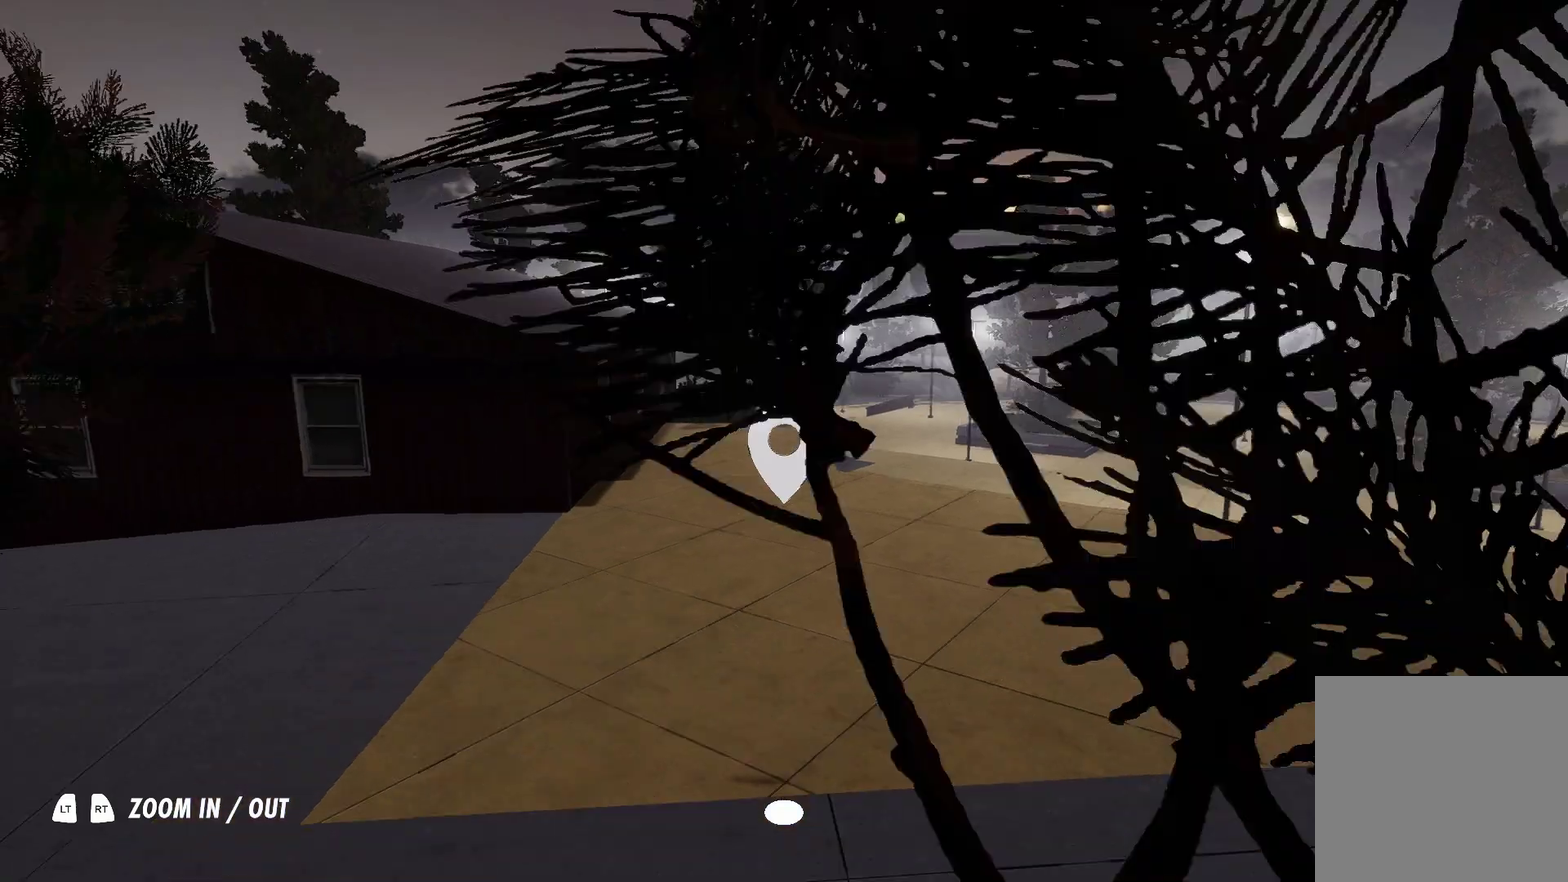
{"dt_ms": 300, "buttons": [], "left_stick": "center", "right_stick": "center", "events": [[117, "left_stick", "down"], [250, "left_stick", "center"]]}
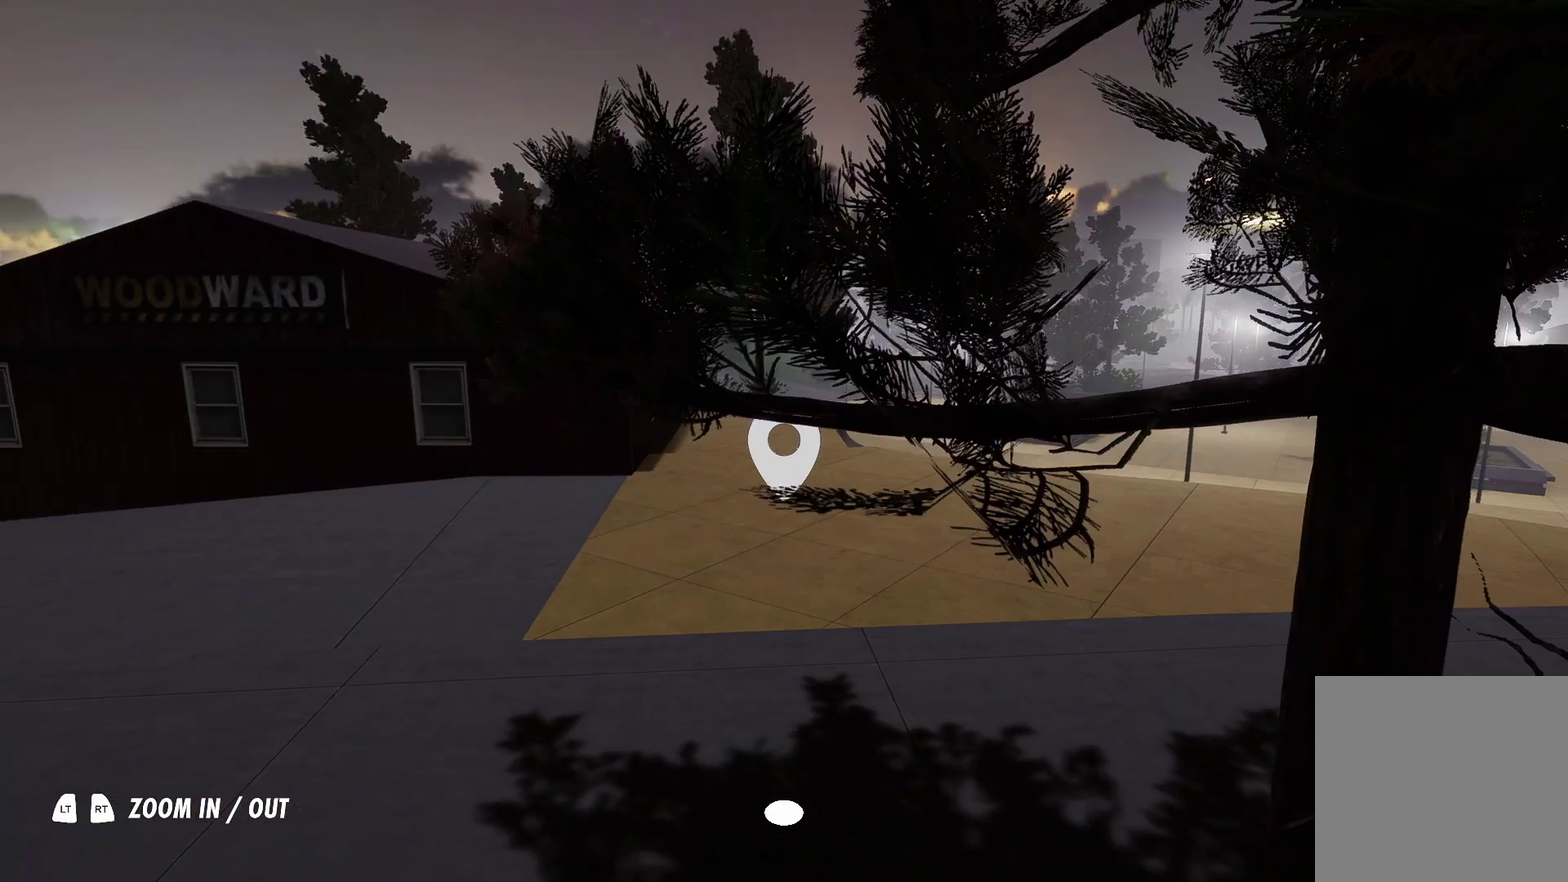
{"dt_ms": 700, "buttons": ["A"], "left_stick": "center", "right_stick": "center", "events": [[17, "left_stick", "up-left"], [150, "left_stick", "left"], [200, "left_stick", "center"], [267, "right_stick", "right"], [350, "right_stick", "center"], [500, "A", "down"]]}
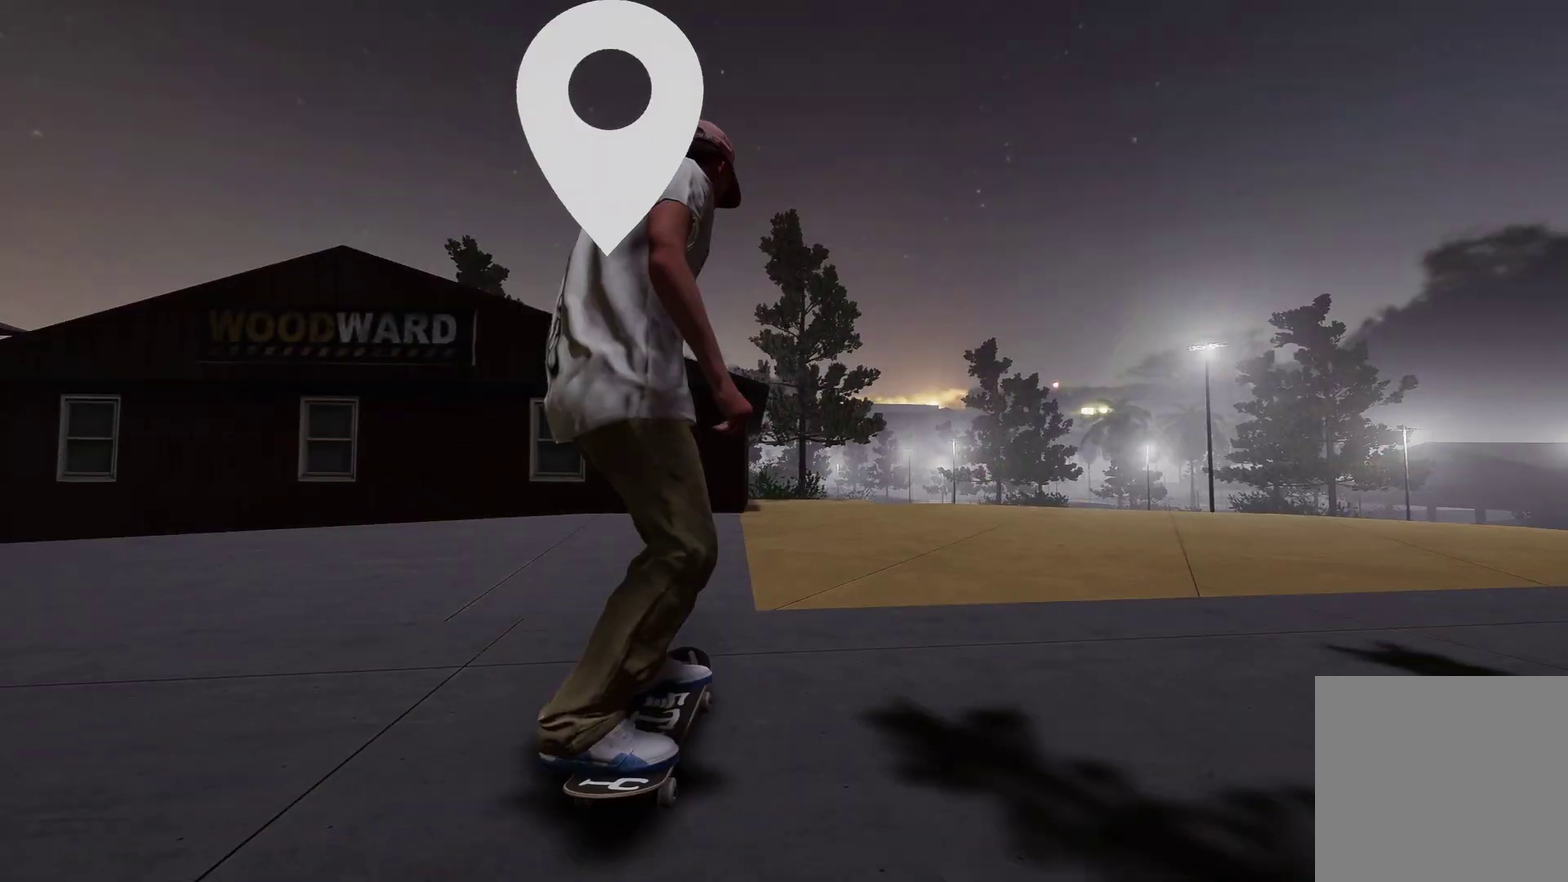
{"dt_ms": 300, "buttons": ["A", "R2"], "left_stick": "center", "right_stick": "center", "events": [[200, "R2", "down"]]}
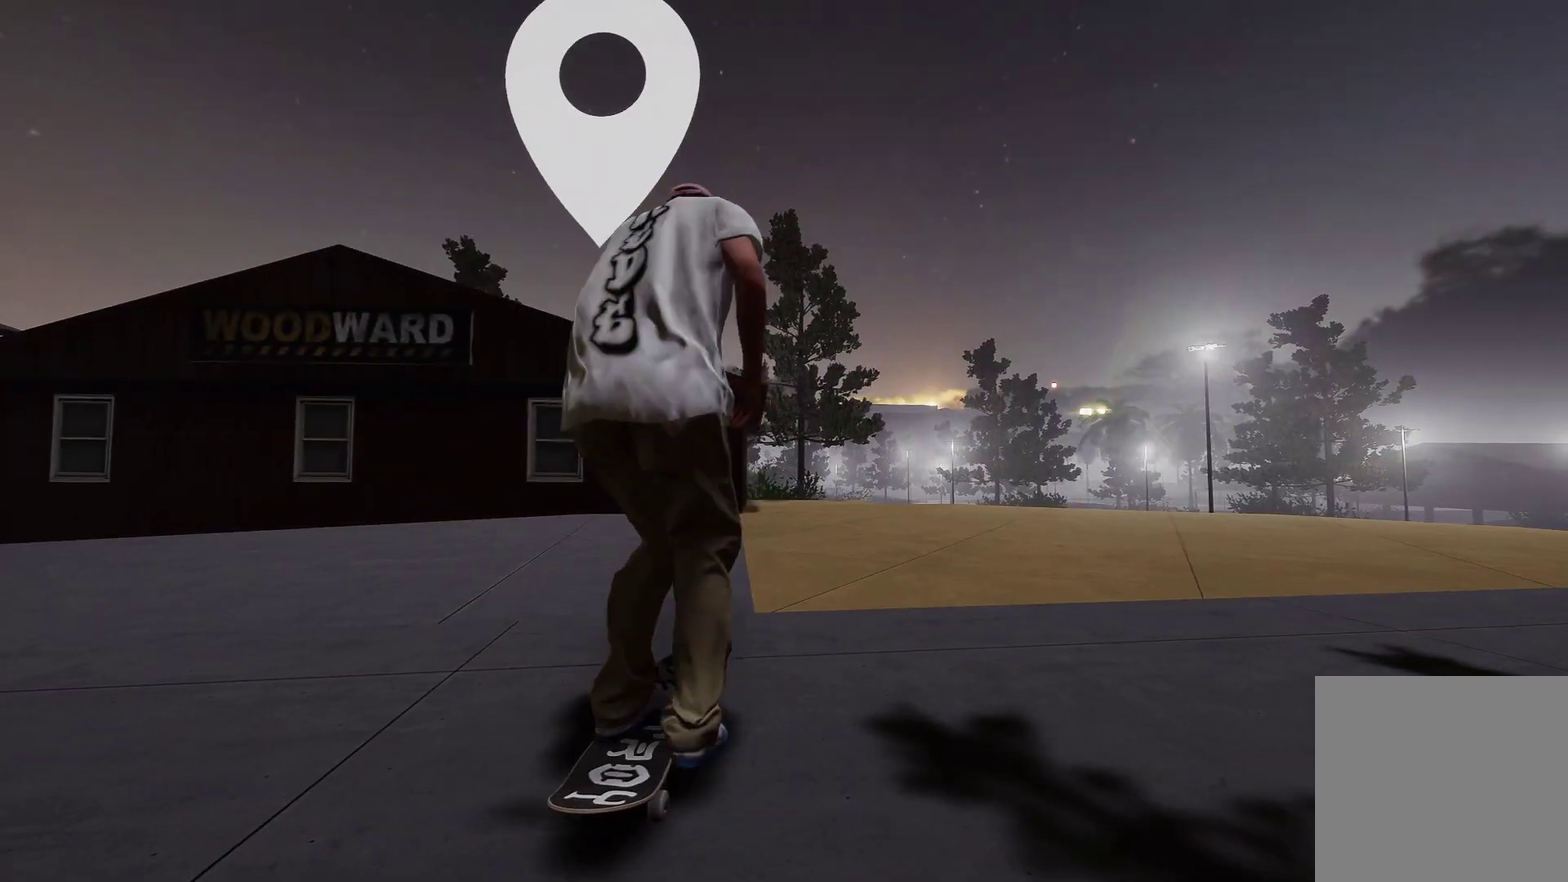
{"dt_ms": 800, "buttons": [], "left_stick": "center", "right_stick": "center", "events": [[50, "R2", "up"], [200, "L2", "down"], [250, "A", "up"], [350, "L2", "up"], [517, "A", "down"], [767, "A", "up"]]}
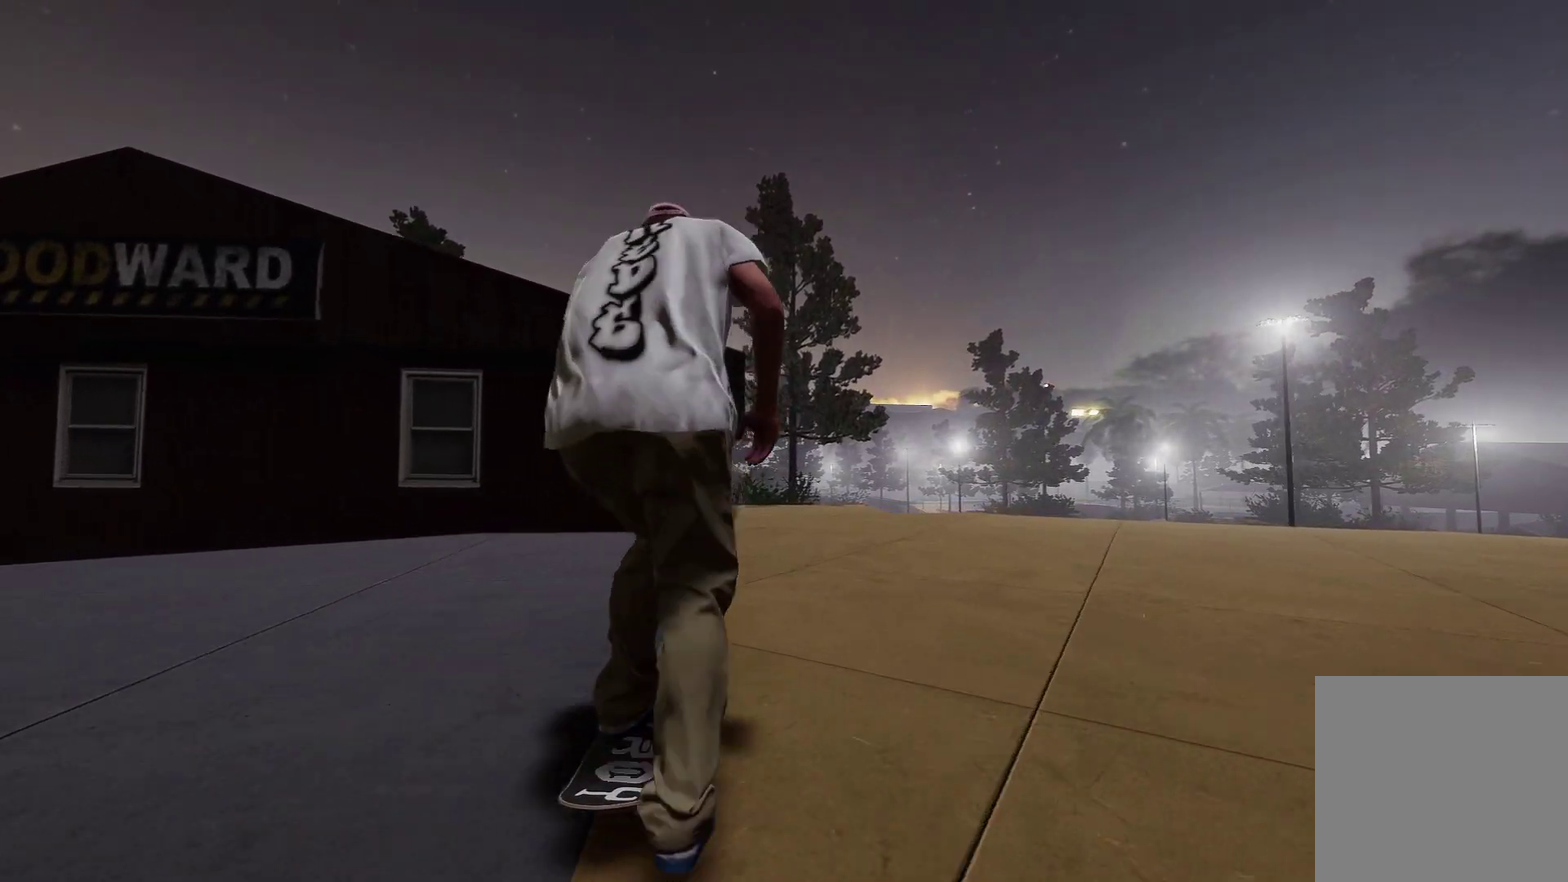
{"dt_ms": 400, "buttons": [], "left_stick": "center", "right_stick": "center", "events": [[17, "R2", "down"], [250, "R2", "up"]]}
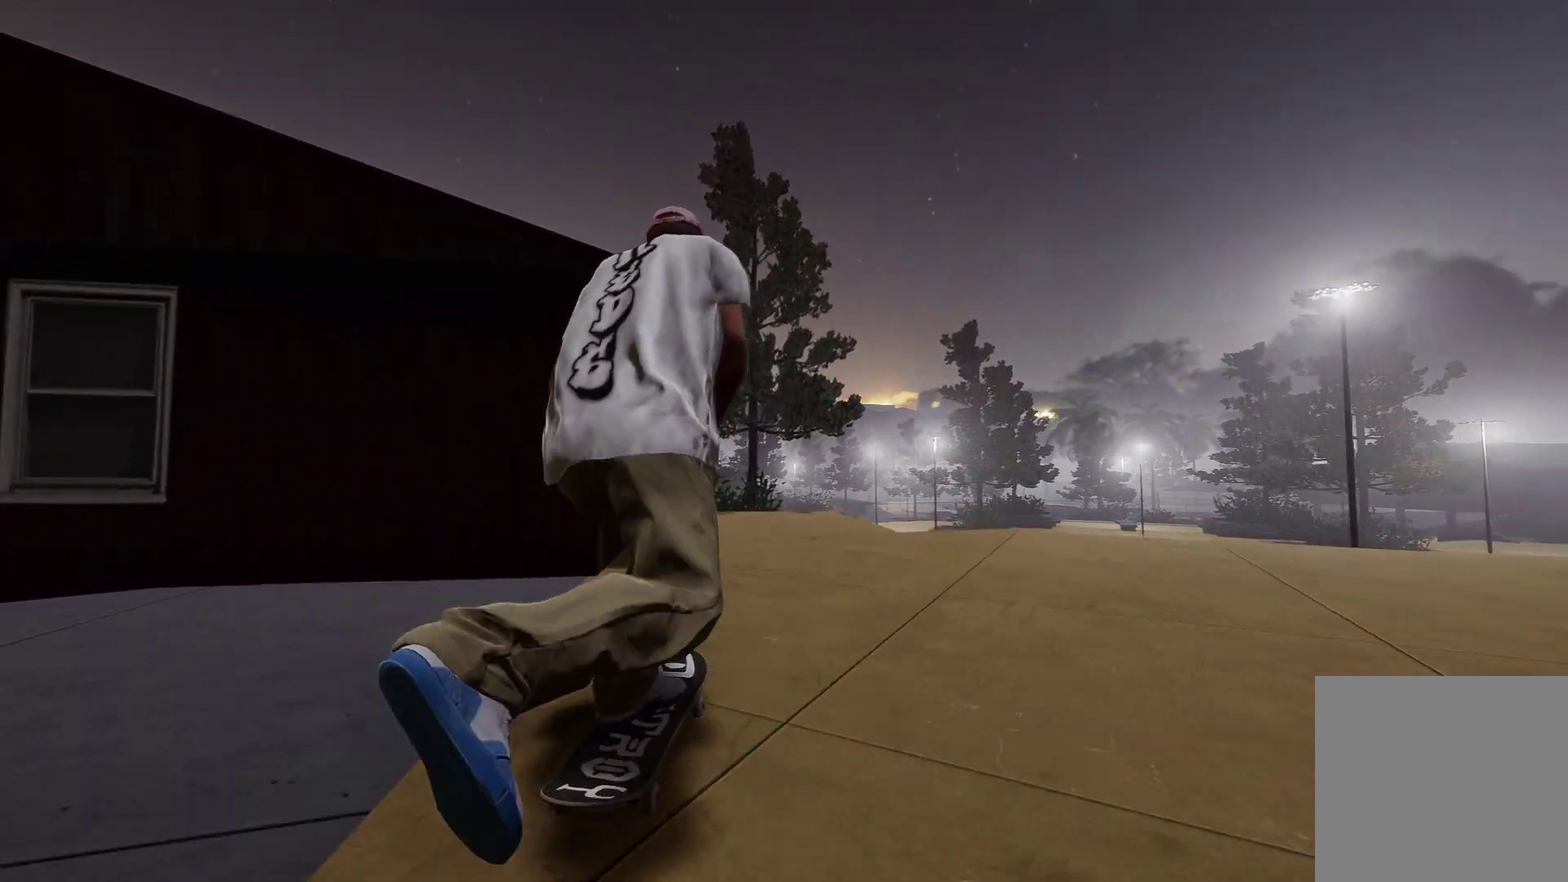
{"dt_ms": 500, "buttons": [], "left_stick": "center", "right_stick": "center", "events": [[117, "right_stick", "down"], [350, "right_stick", "center"]]}
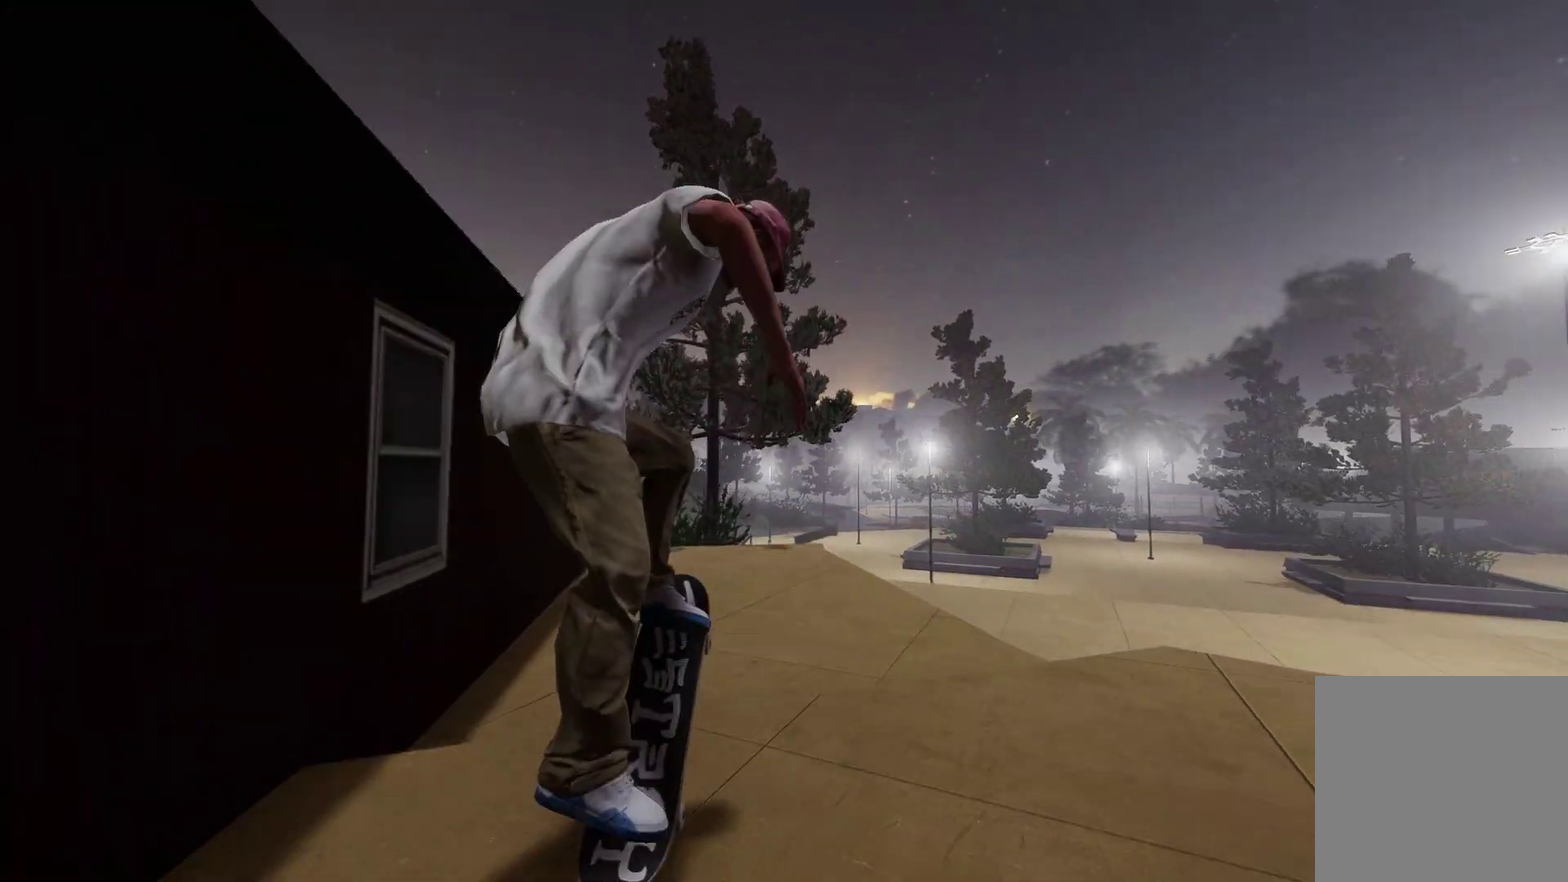
{"dt_ms": 300, "buttons": [], "left_stick": "center", "right_stick": "center", "events": []}
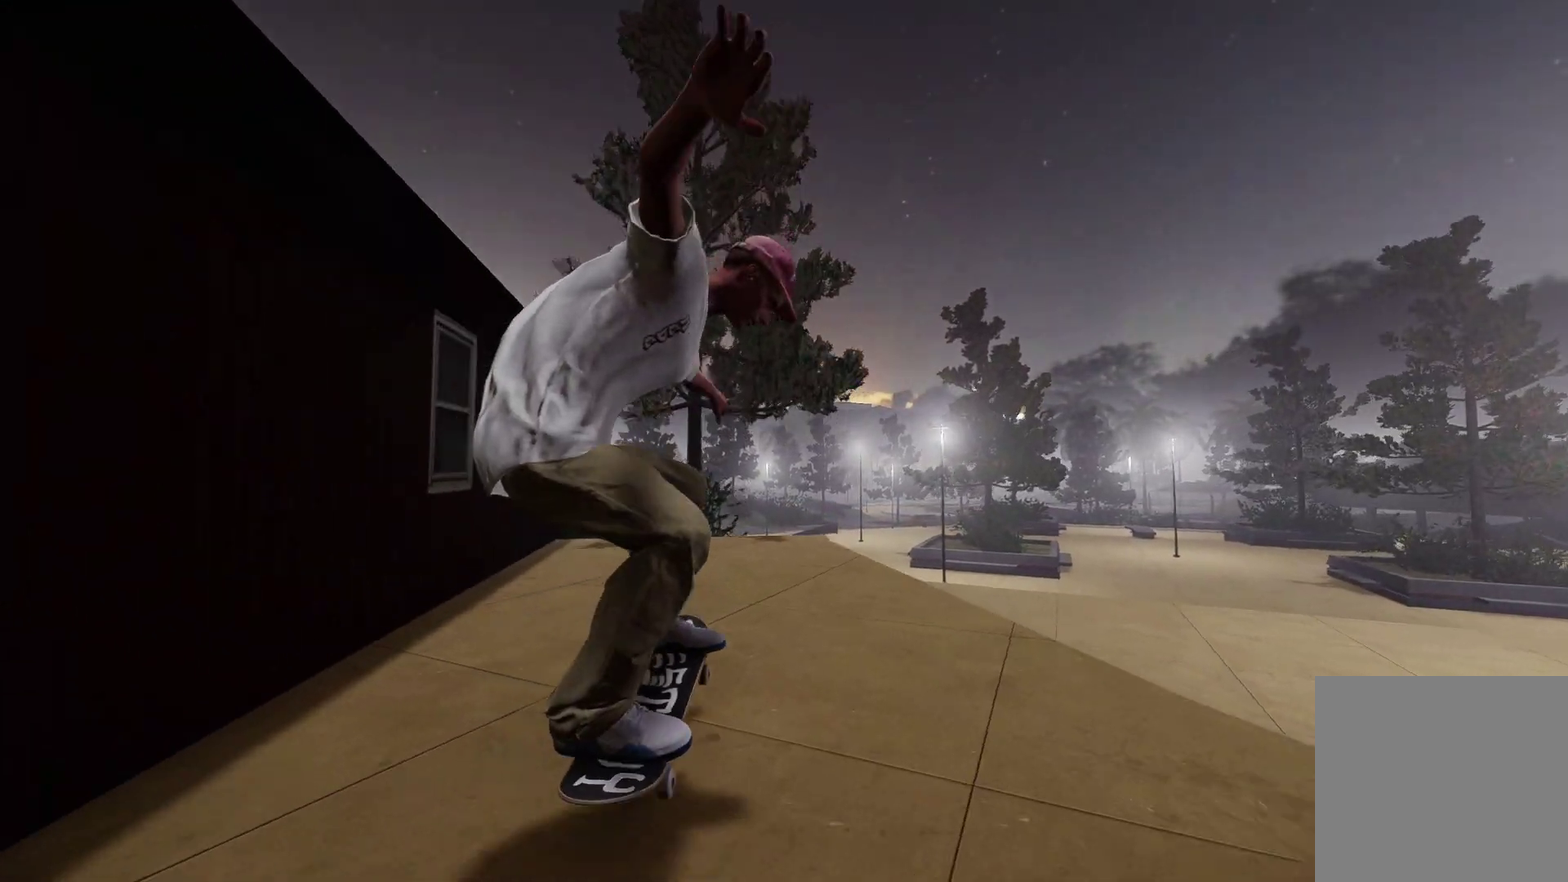
{"dt_ms": 700, "buttons": [], "left_stick": "center", "right_stick": "center", "events": [[300, "R2", "down"], [450, "R2", "up"], [567, "R2", "down"], [700, "R2", "up"]]}
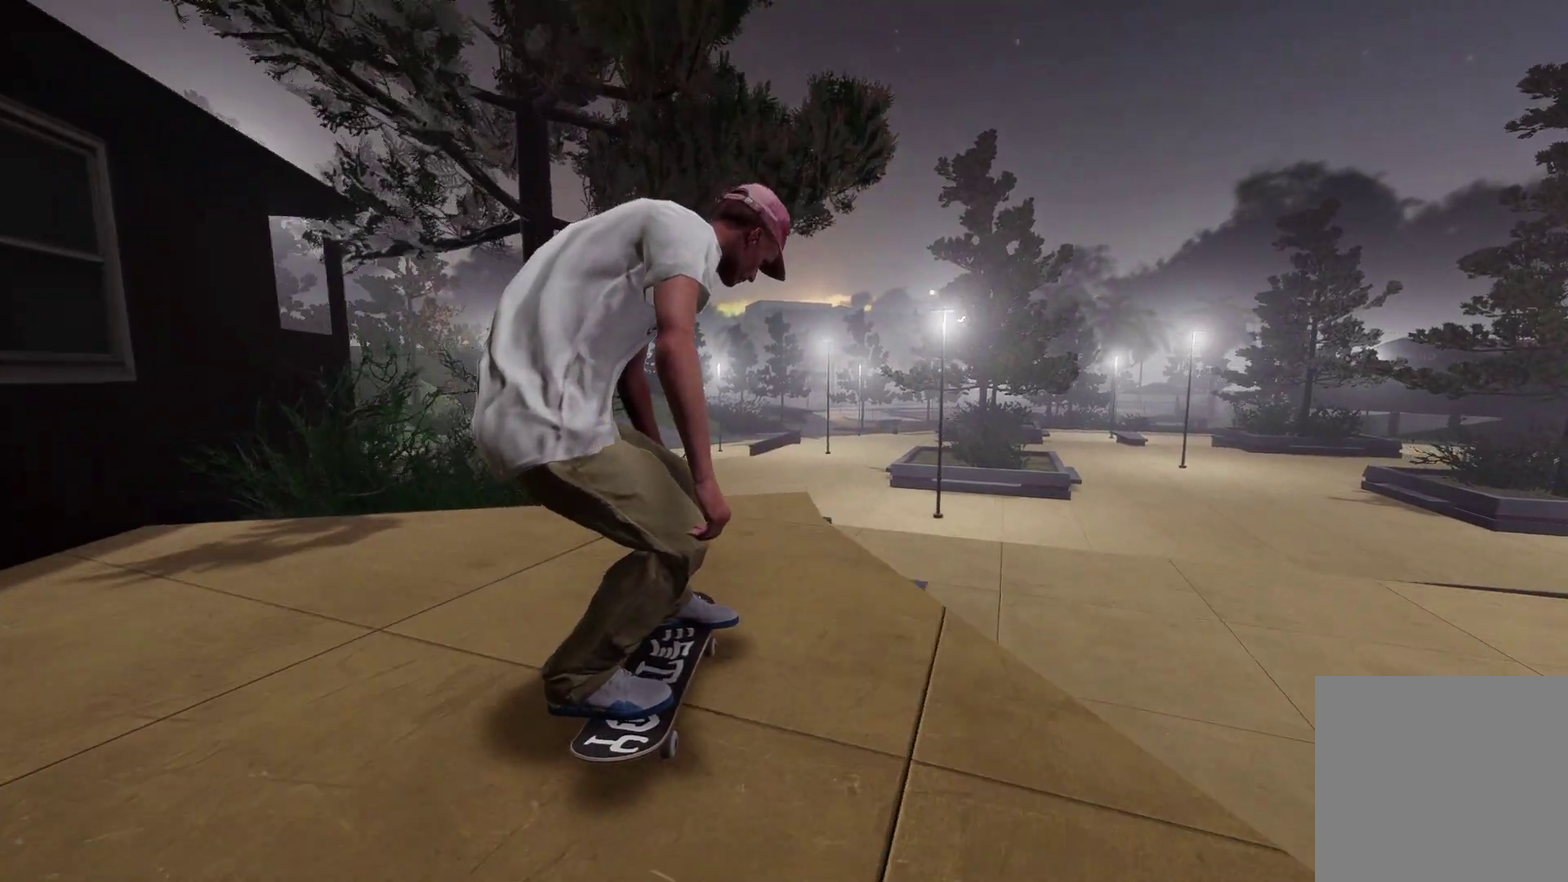
{"dt_ms": 500, "buttons": ["R2"], "left_stick": "center", "right_stick": "center", "events": [[117, "right_stick", "down"], [150, "R2", "down"], [250, "left_stick", "down-right"], [333, "left_stick", "down"], [350, "right_stick", "center"], [417, "left_stick", "center"]]}
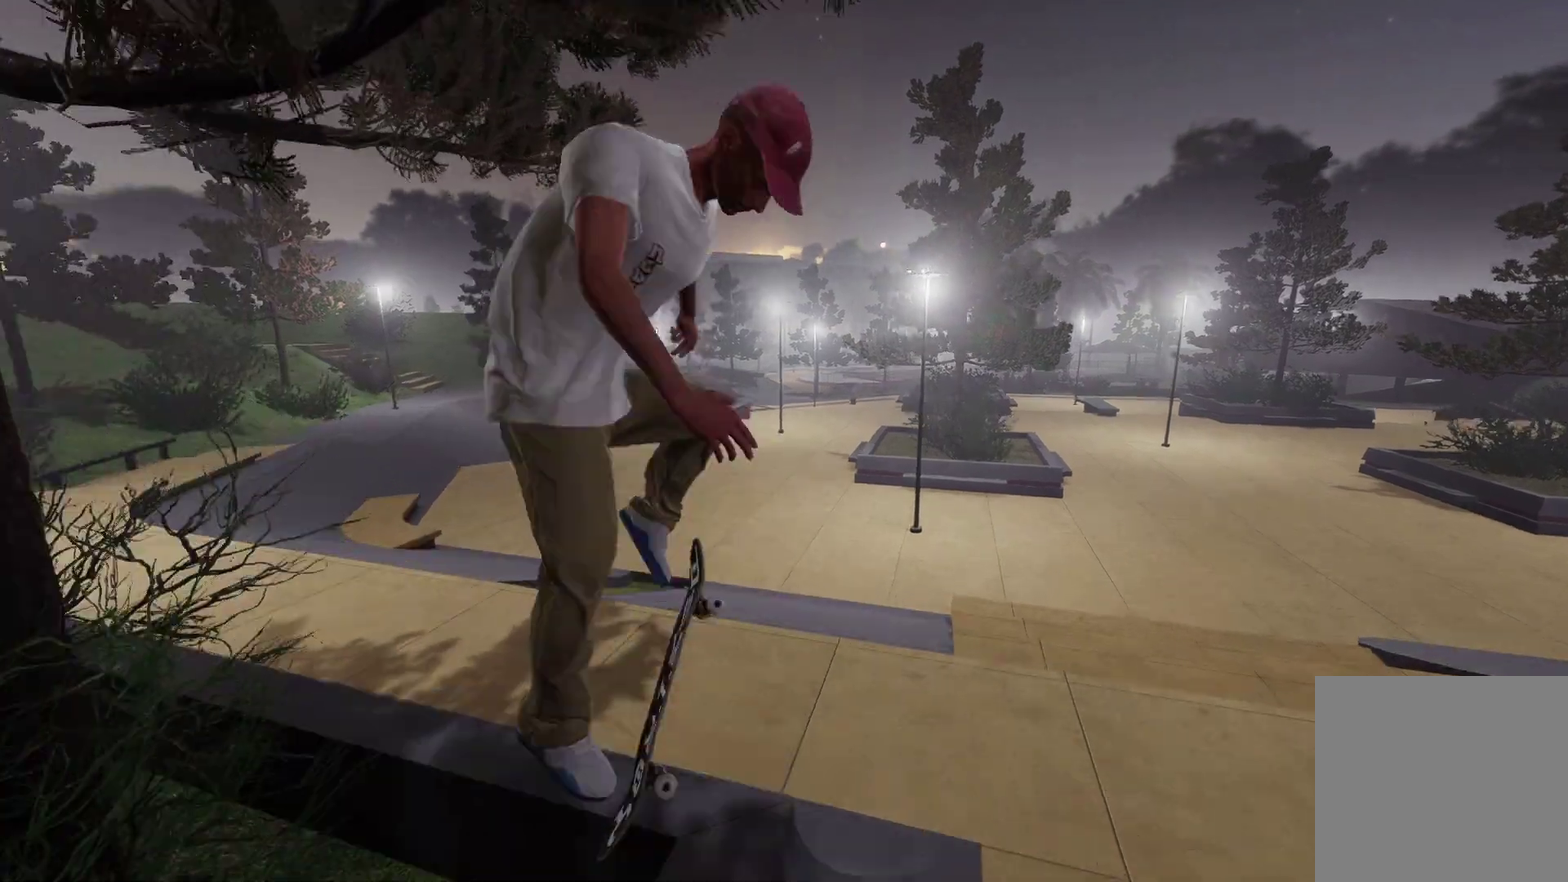
{"dt_ms": 400, "buttons": ["R2"], "left_stick": "up", "right_stick": "up", "events": [[200, "R2", "up"], [267, "right_stick", "up"], [300, "left_stick", "up"], [400, "R2", "down"]]}
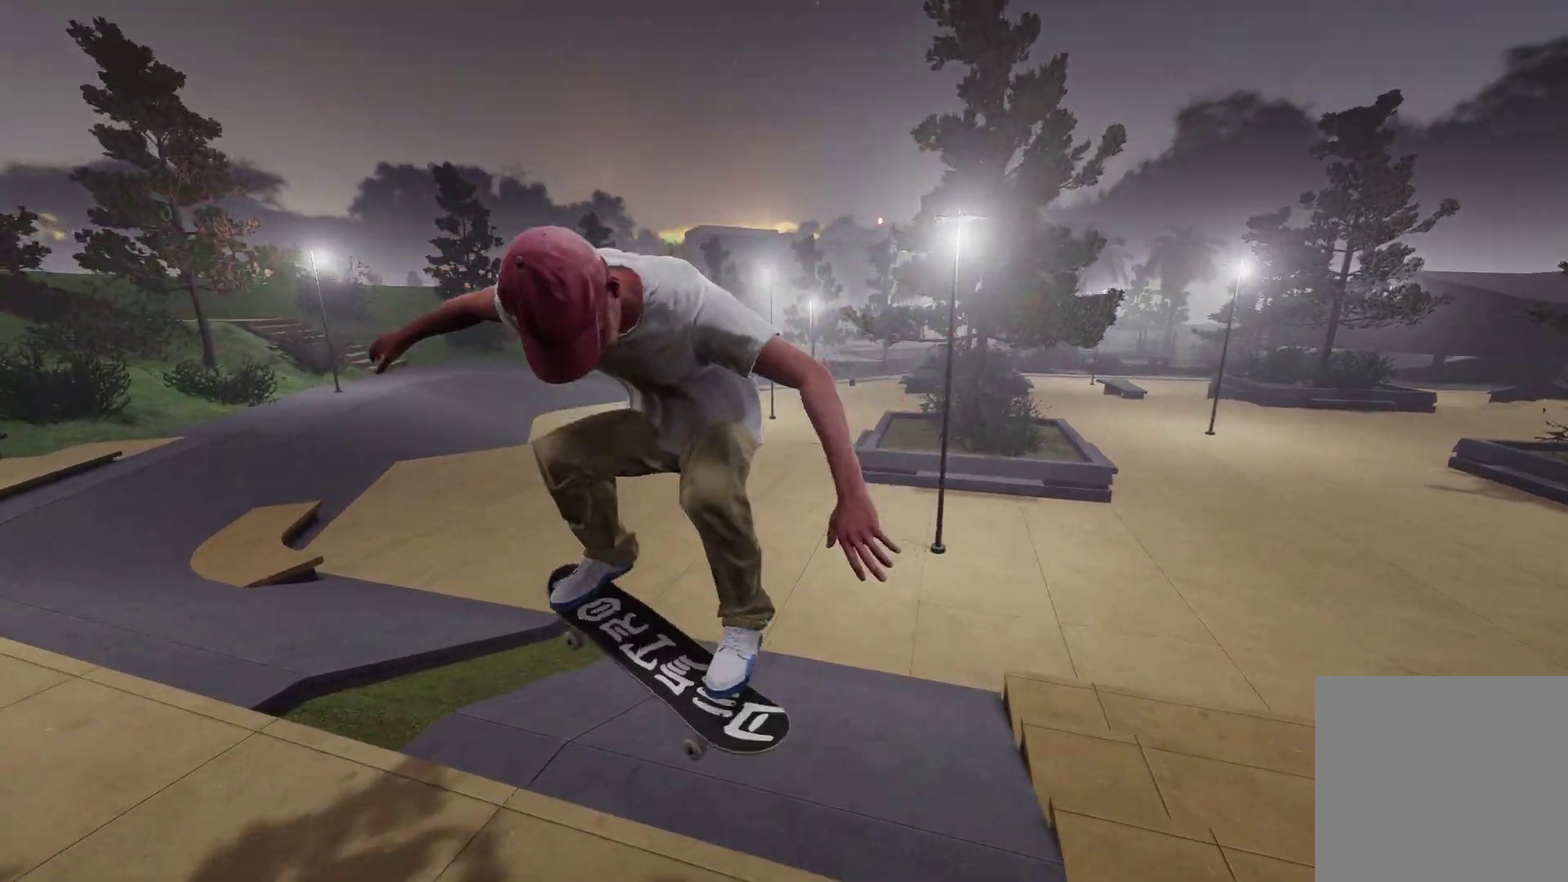
{"dt_ms": 700, "buttons": [], "left_stick": "center", "right_stick": "center", "events": [[50, "left_stick", "up-right"], [50, "right_stick", "center"], [100, "R2", "up"], [100, "left_stick", "center"], [217, "left_stick", "right"], [317, "left_stick", "center"]]}
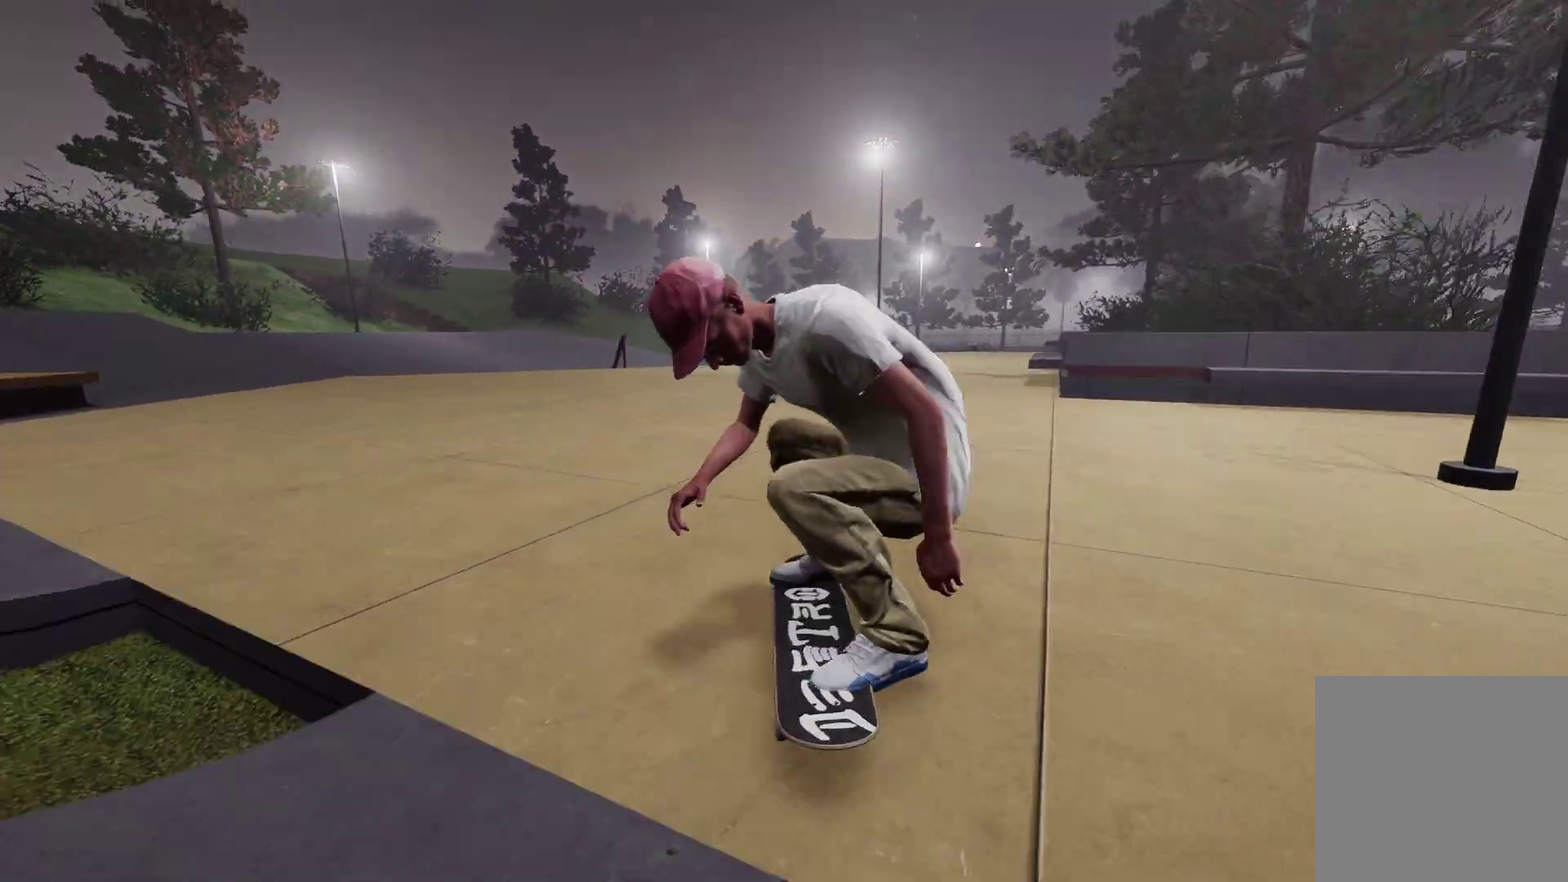
{"dt_ms": 400, "buttons": [], "left_stick": "center", "right_stick": "center", "events": []}
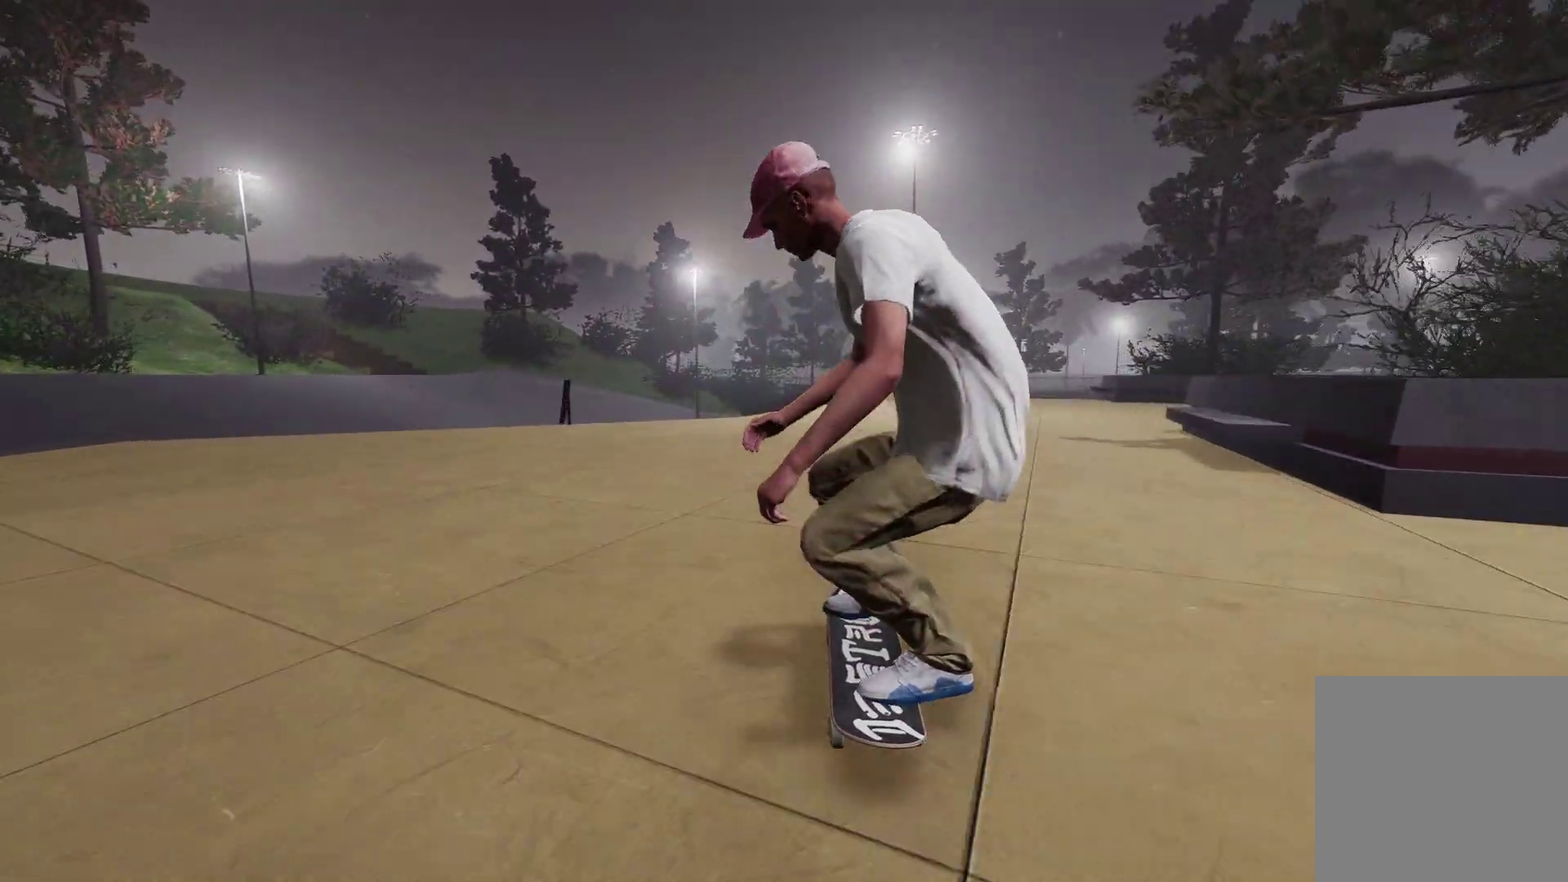
{"dt_ms": 500, "buttons": ["A"], "left_stick": "center", "right_stick": "center", "events": [[117, "DPAD_UP", "down"], [267, "DPAD_UP", "up"], [500, "A", "down"]]}
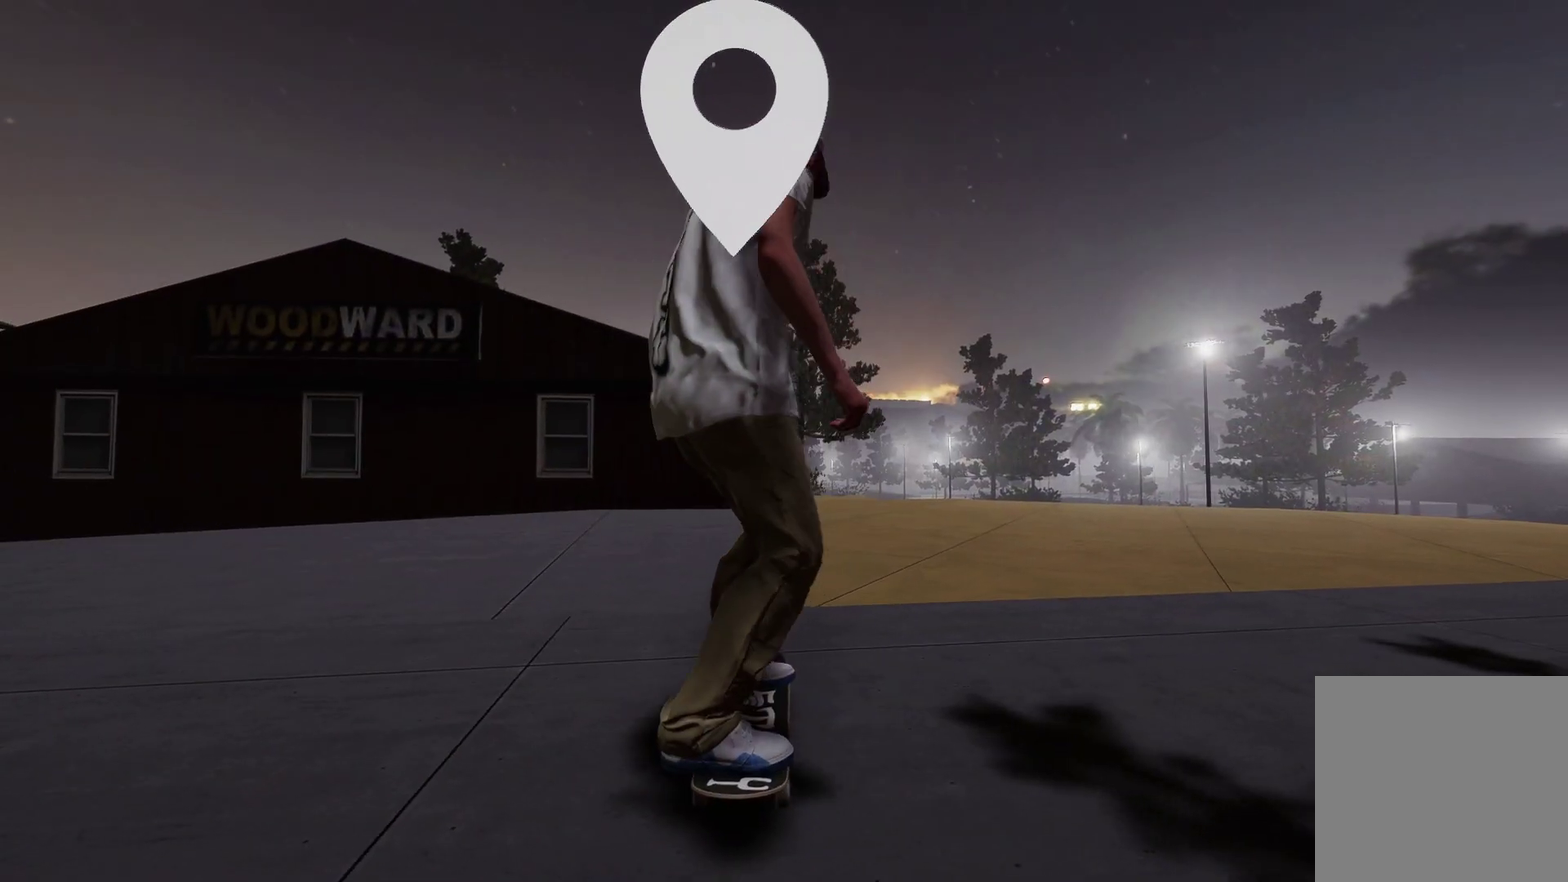
{"dt_ms": 500, "buttons": ["A"], "left_stick": "center", "right_stick": "center", "events": [[300, "R2", "down"], [450, "R2", "up"]]}
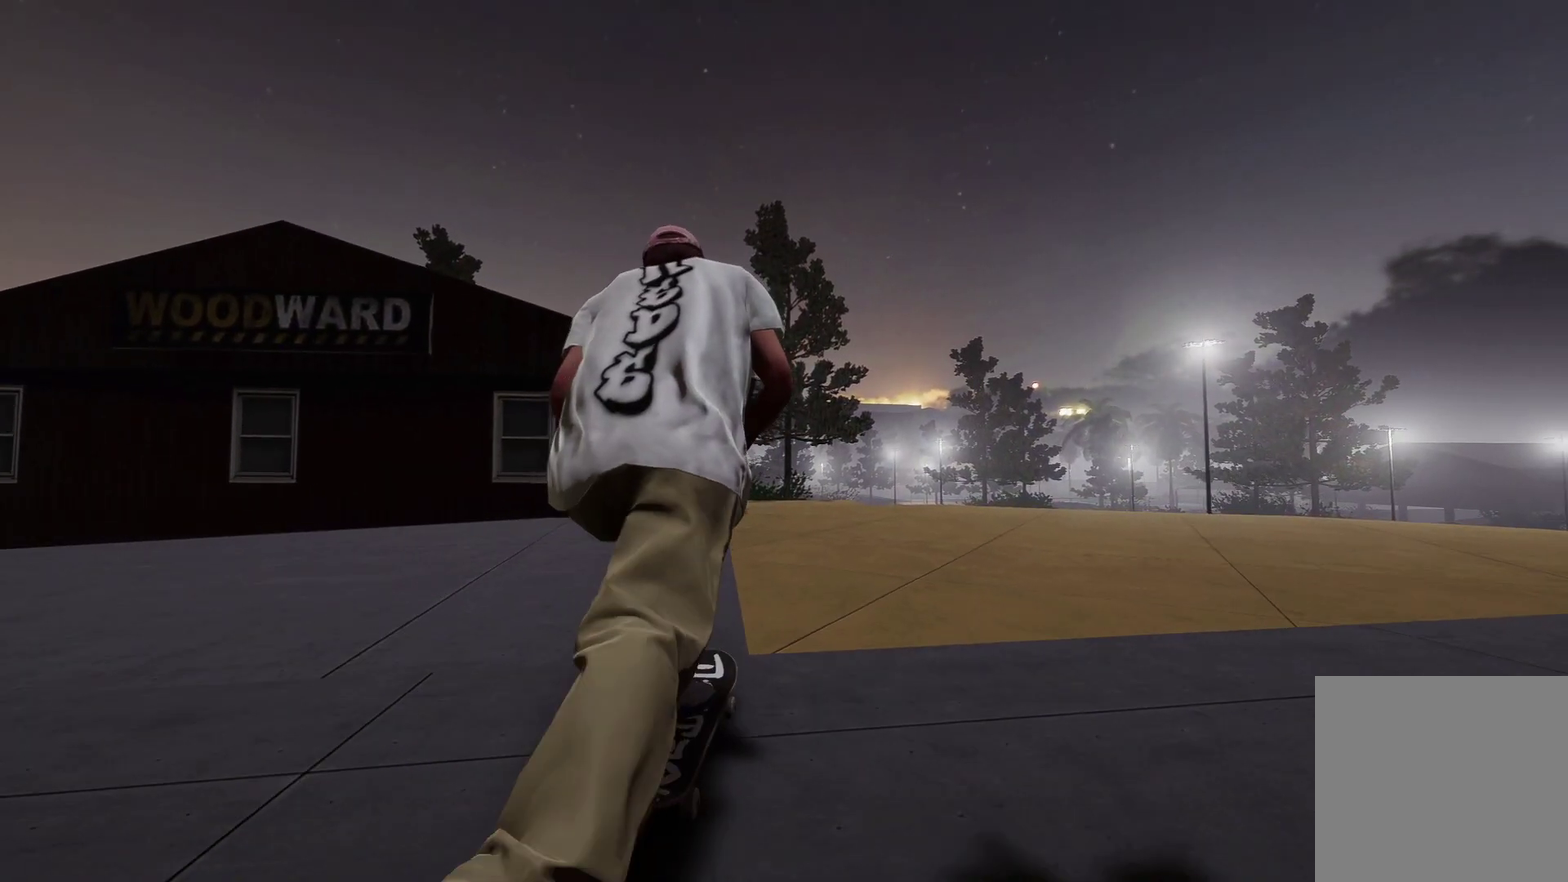
{"dt_ms": 700, "buttons": ["A"], "left_stick": "center", "right_stick": "center", "events": [[250, "L2", "down"], [400, "L2", "up"]]}
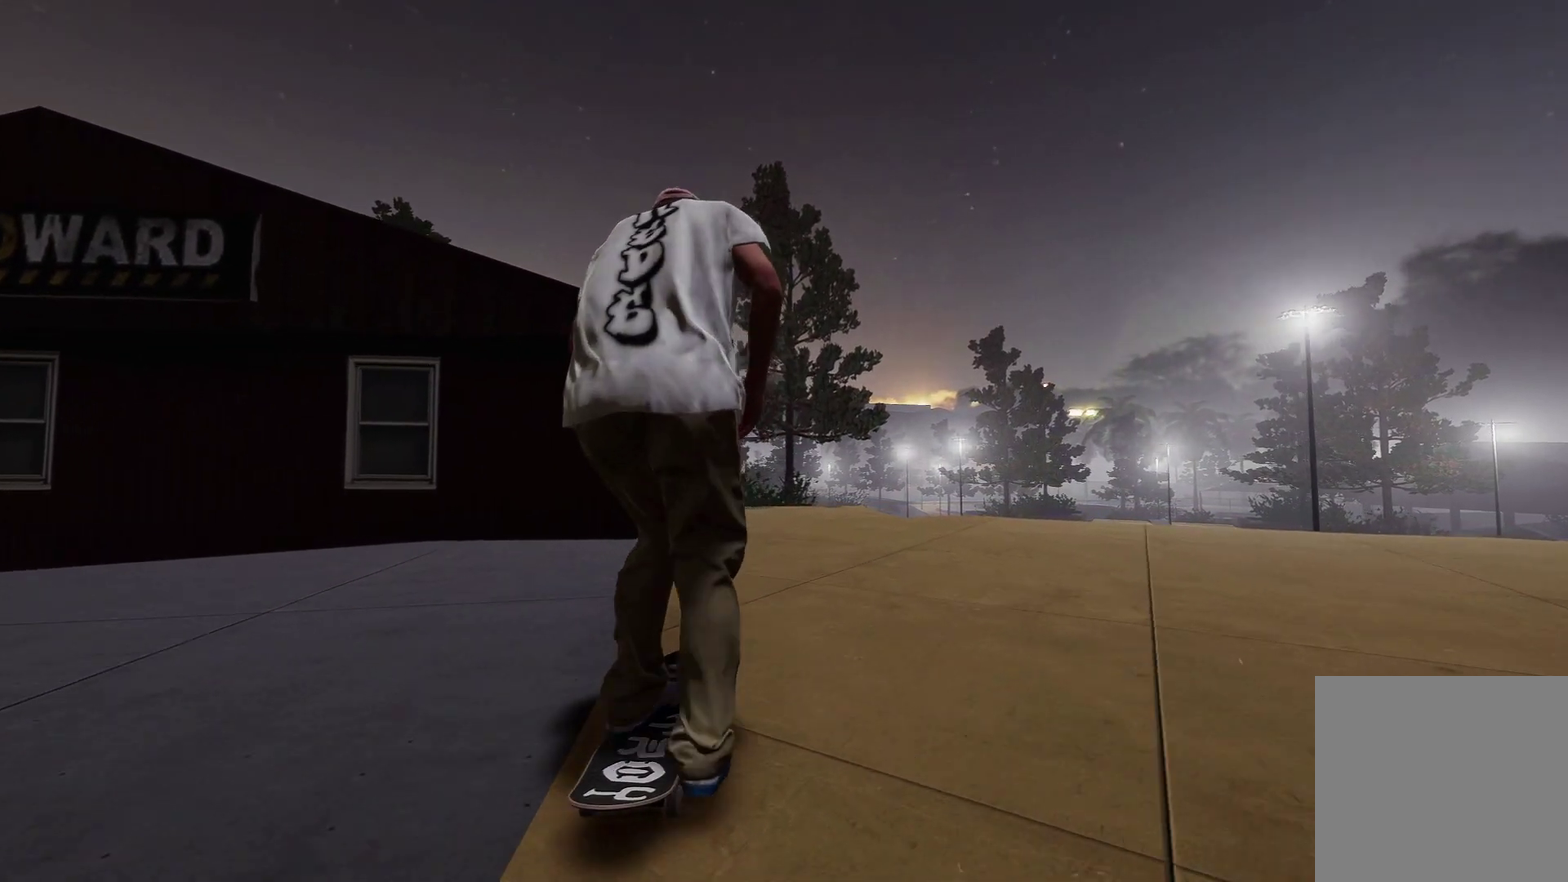
{"dt_ms": 300, "buttons": [], "left_stick": "center", "right_stick": "center", "events": [[67, "R2", "down"], [167, "A", "up"], [217, "R2", "up"]]}
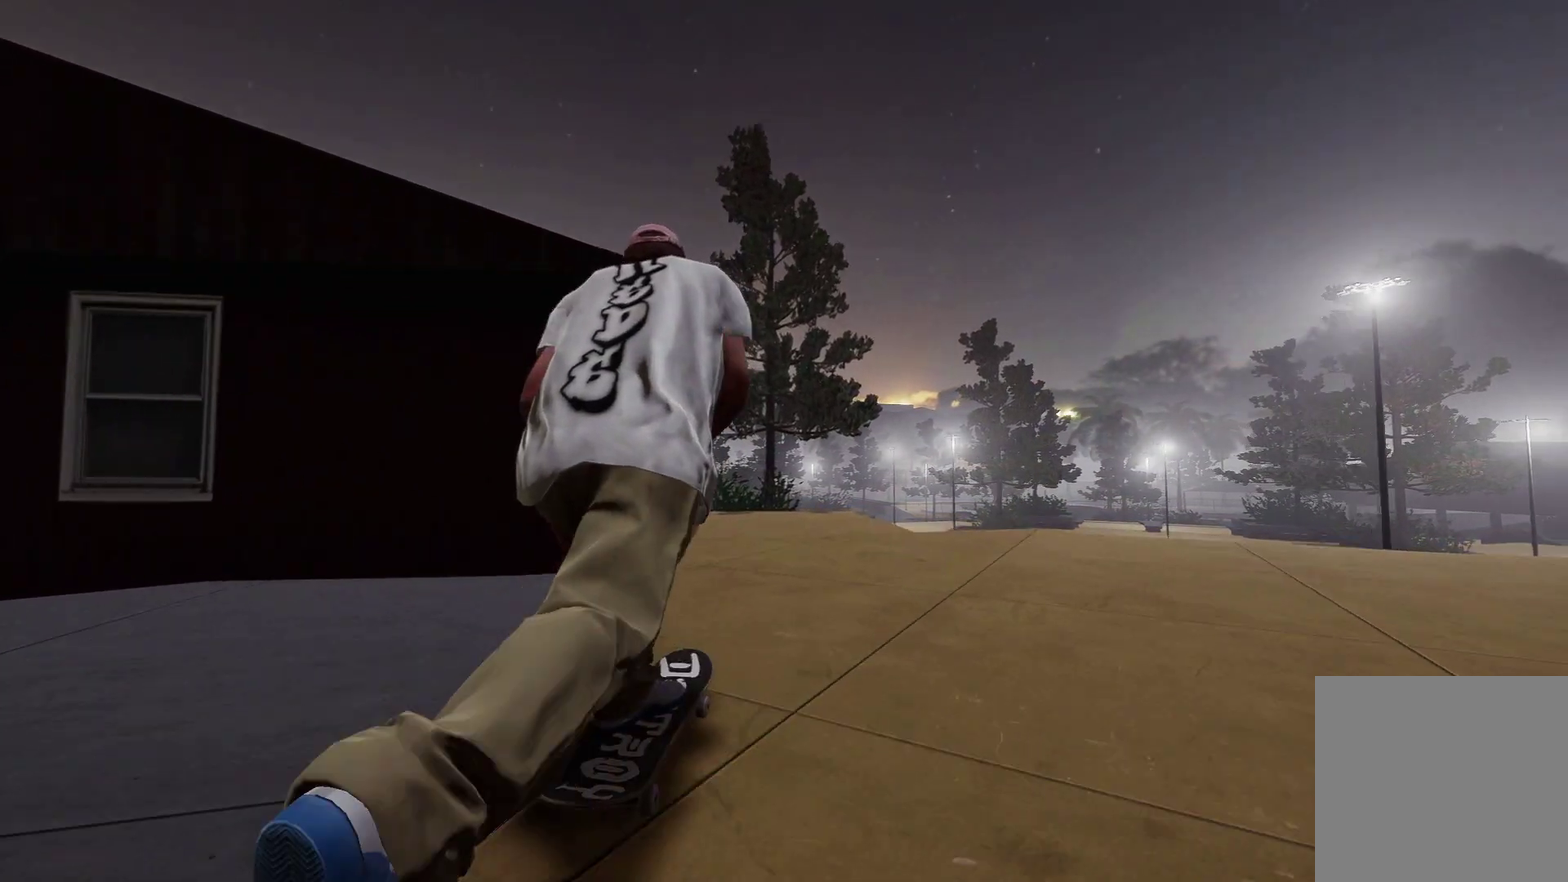
{"dt_ms": 500, "buttons": [], "left_stick": "center", "right_stick": "center", "events": [[200, "right_stick", "down"], [217, "left_stick", "down"], [350, "right_stick", "center"], [367, "left_stick", "center"]]}
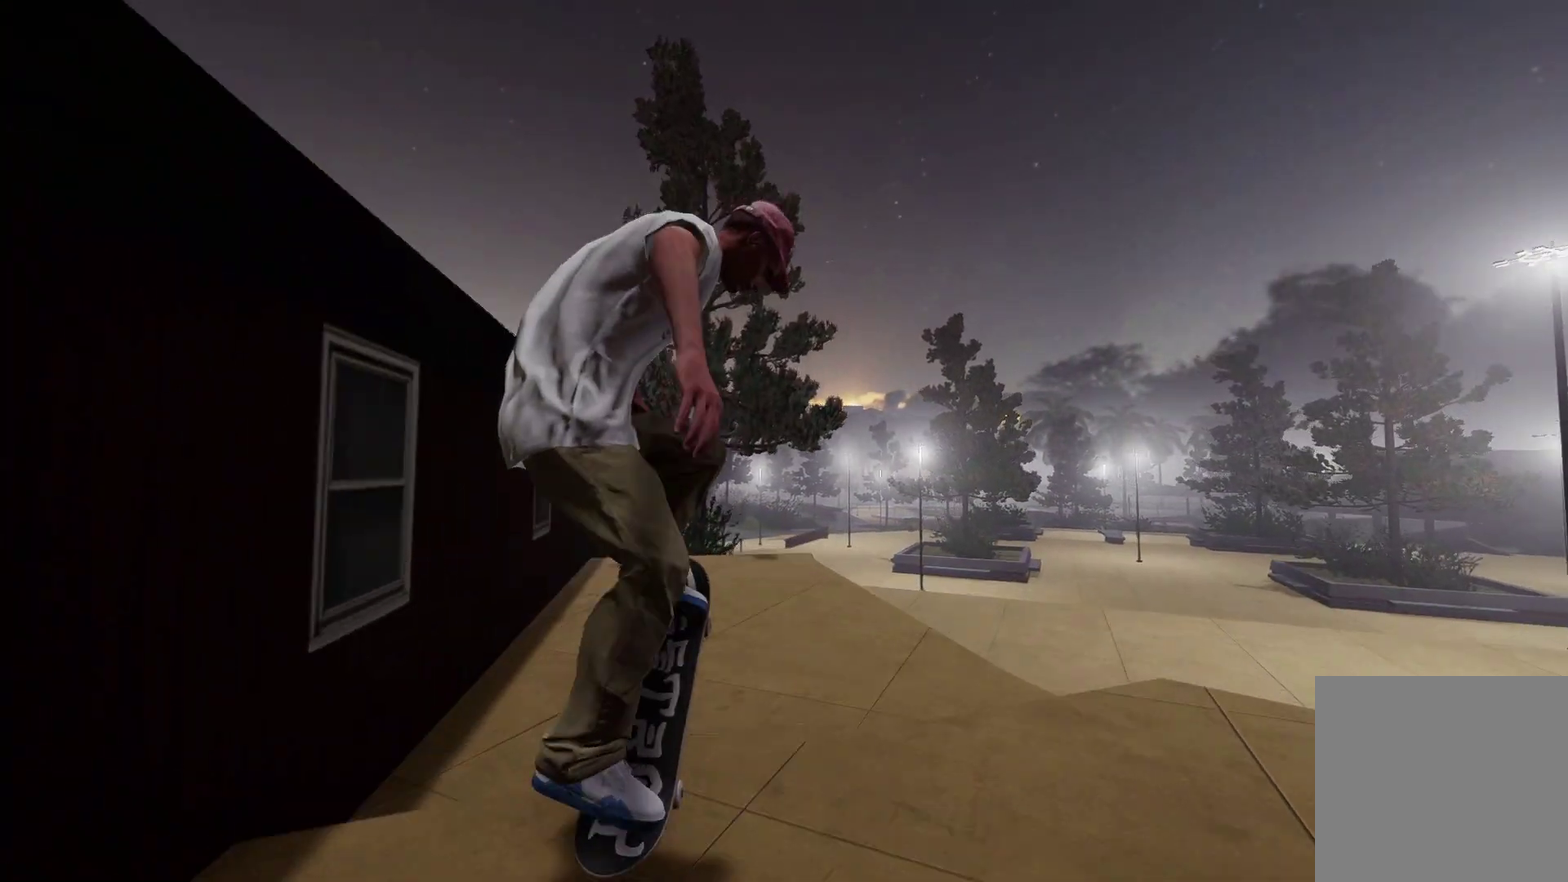
{"dt_ms": 700, "buttons": ["R2"], "left_stick": "center", "right_stick": "center", "events": [[650, "R2", "down"]]}